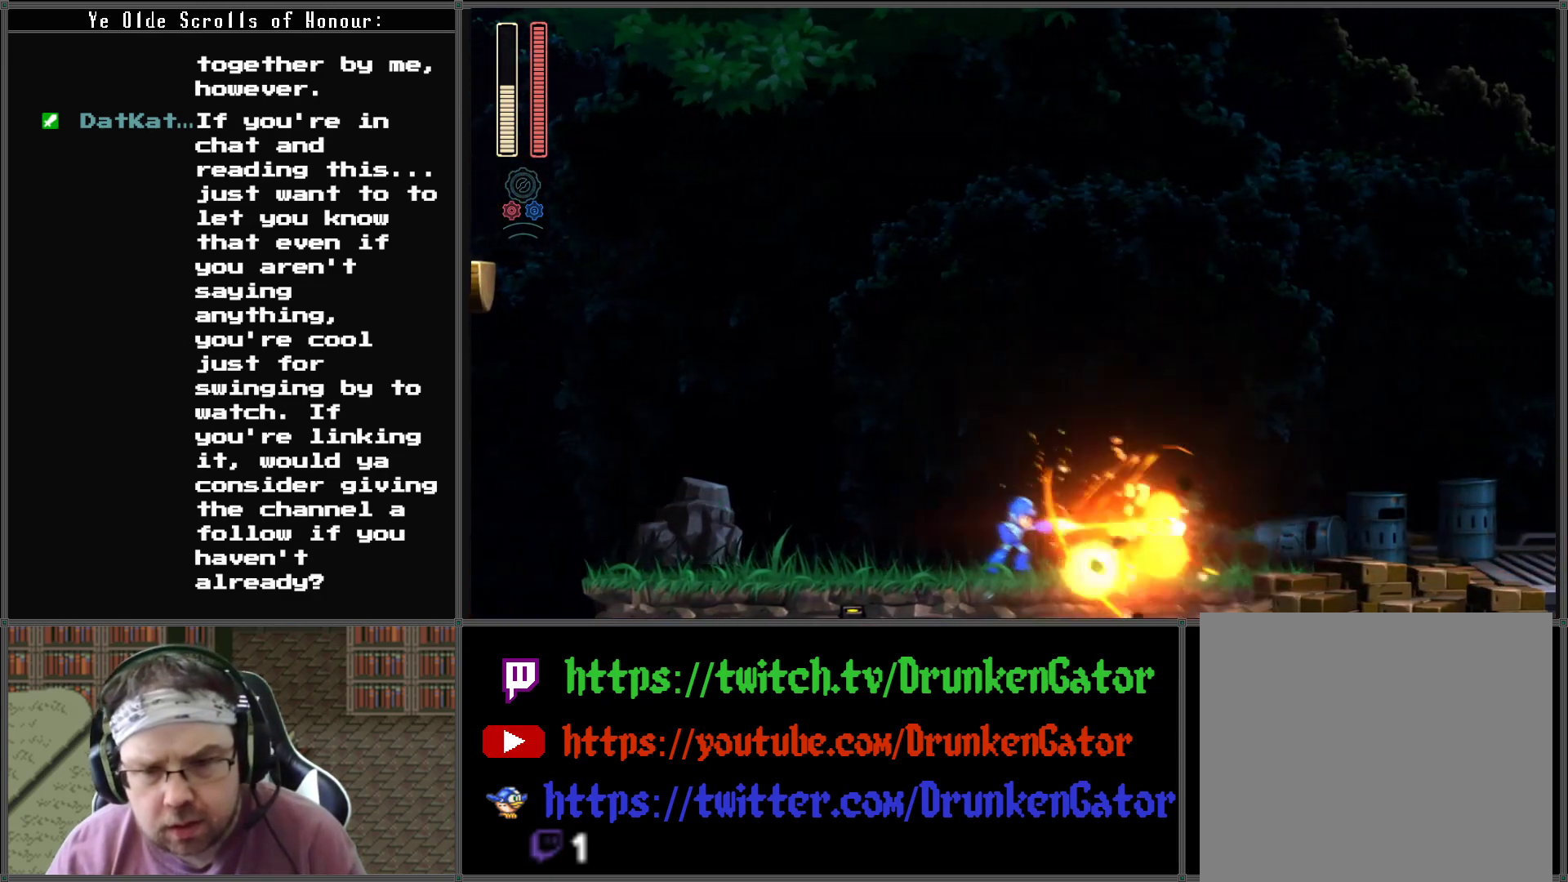
Gameplay with a controller (Xbox layout); each line is a JSON object with the inputs held at the frame after it. "events" lists button and stick changes between this image and that frame as [ms after this image, input, new state], when the widget could be followed in between.
{"buttons": ["A", "DPAD_DOWN", "DPAD_RIGHT"], "left_stick": "center", "right_stick": "center", "events": [[33, "X", "down"], [133, "X", "up"], [167, "X", "down"], [267, "X", "up"], [300, "DPAD_RIGHT", "down"], [367, "A", "down"], [367, "DPAD_DOWN", "down"]]}
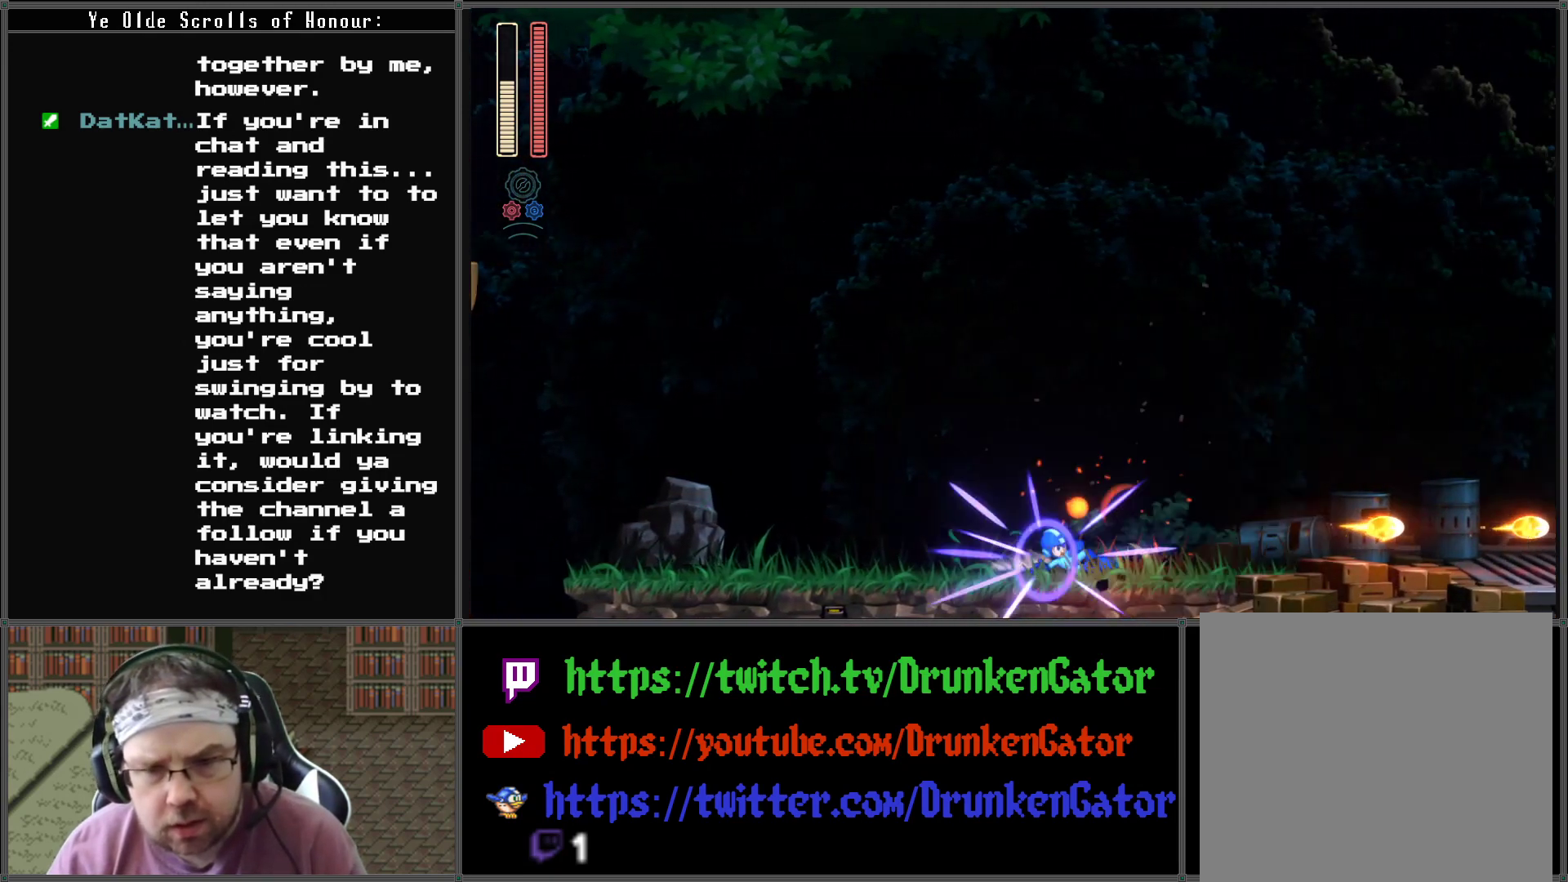
{"buttons": ["A", "DPAD_DOWN", "DPAD_RIGHT"], "left_stick": "center", "right_stick": "center", "events": [[200, "A", "up"], [300, "A", "down"]]}
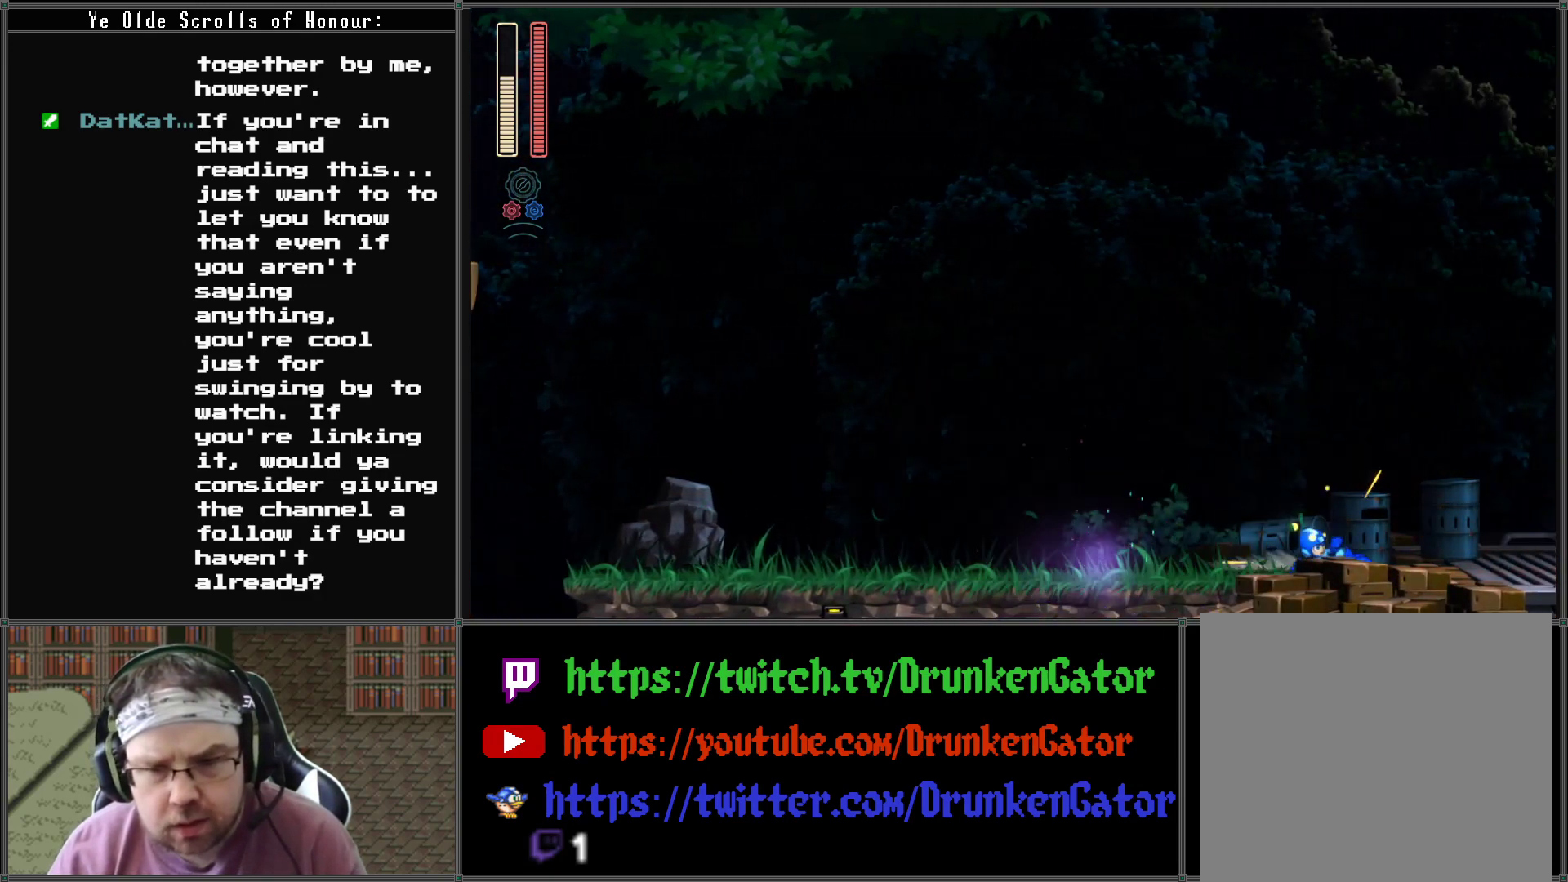
{"buttons": ["DPAD_RIGHT"], "left_stick": "center", "right_stick": "center", "events": [[133, "A", "up"], [167, "DPAD_DOWN", "up"]]}
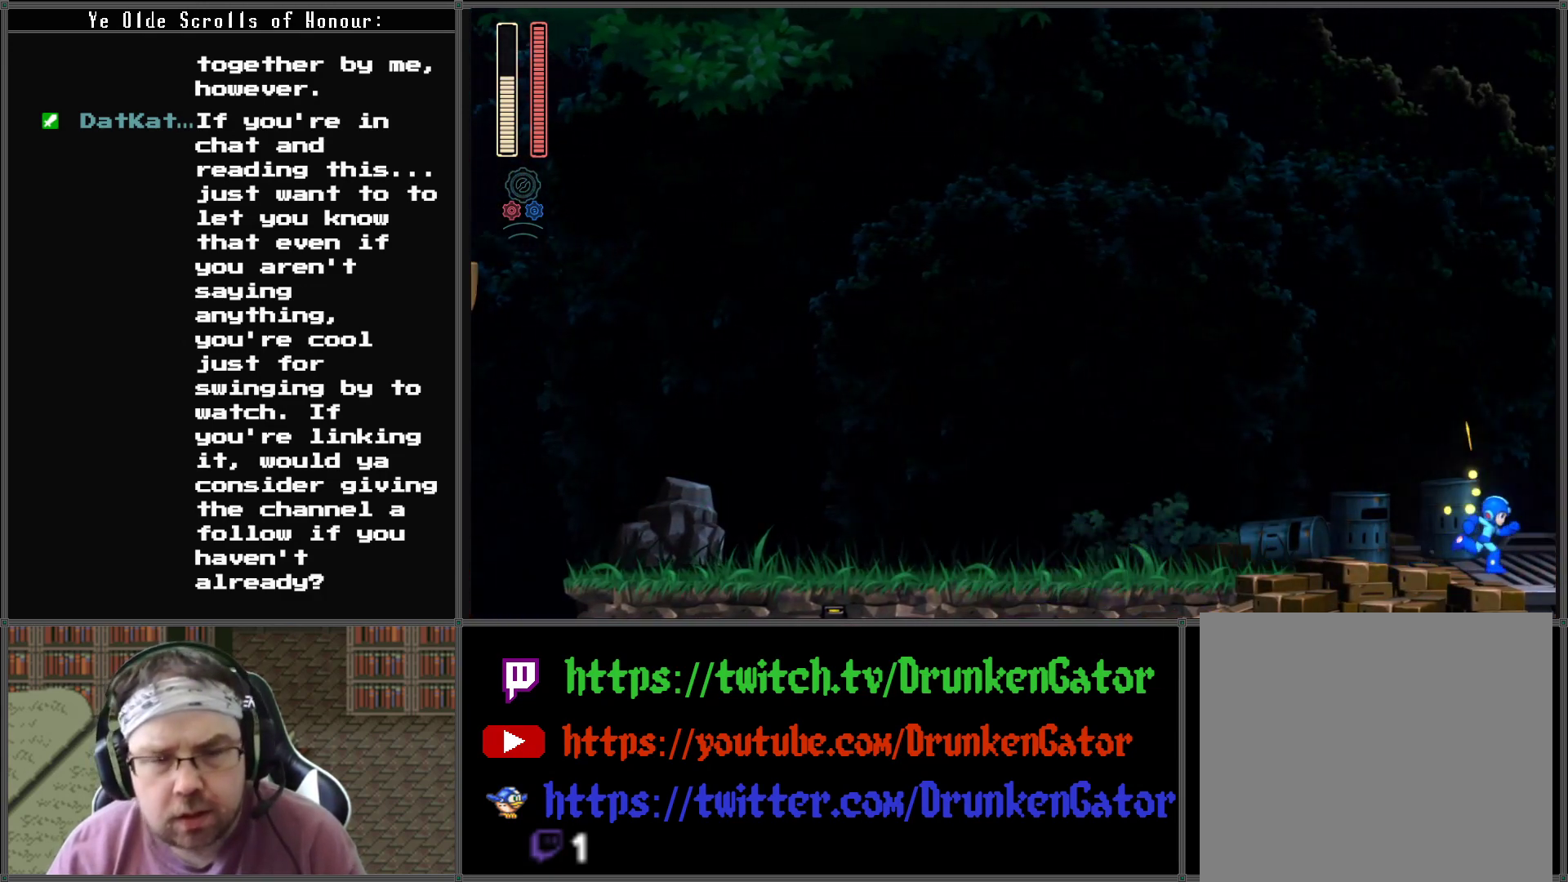
{"buttons": ["DPAD_RIGHT"], "left_stick": "center", "right_stick": "center", "events": []}
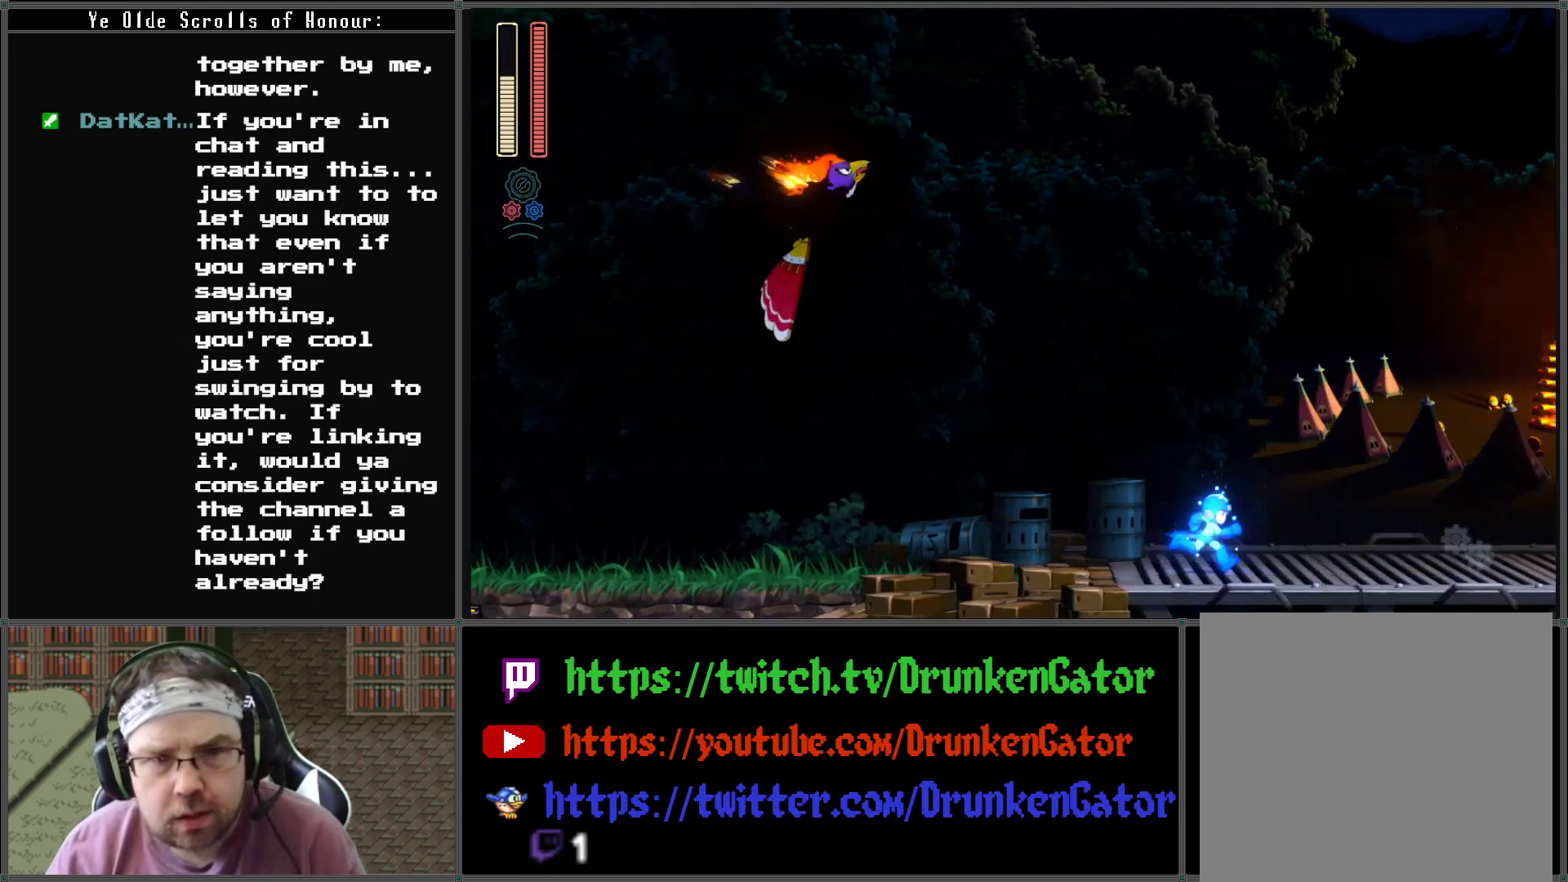
{"buttons": ["DPAD_RIGHT"], "left_stick": "center", "right_stick": "center", "events": [[167, "DPAD_RIGHT", "up"], [300, "DPAD_RIGHT", "down"]]}
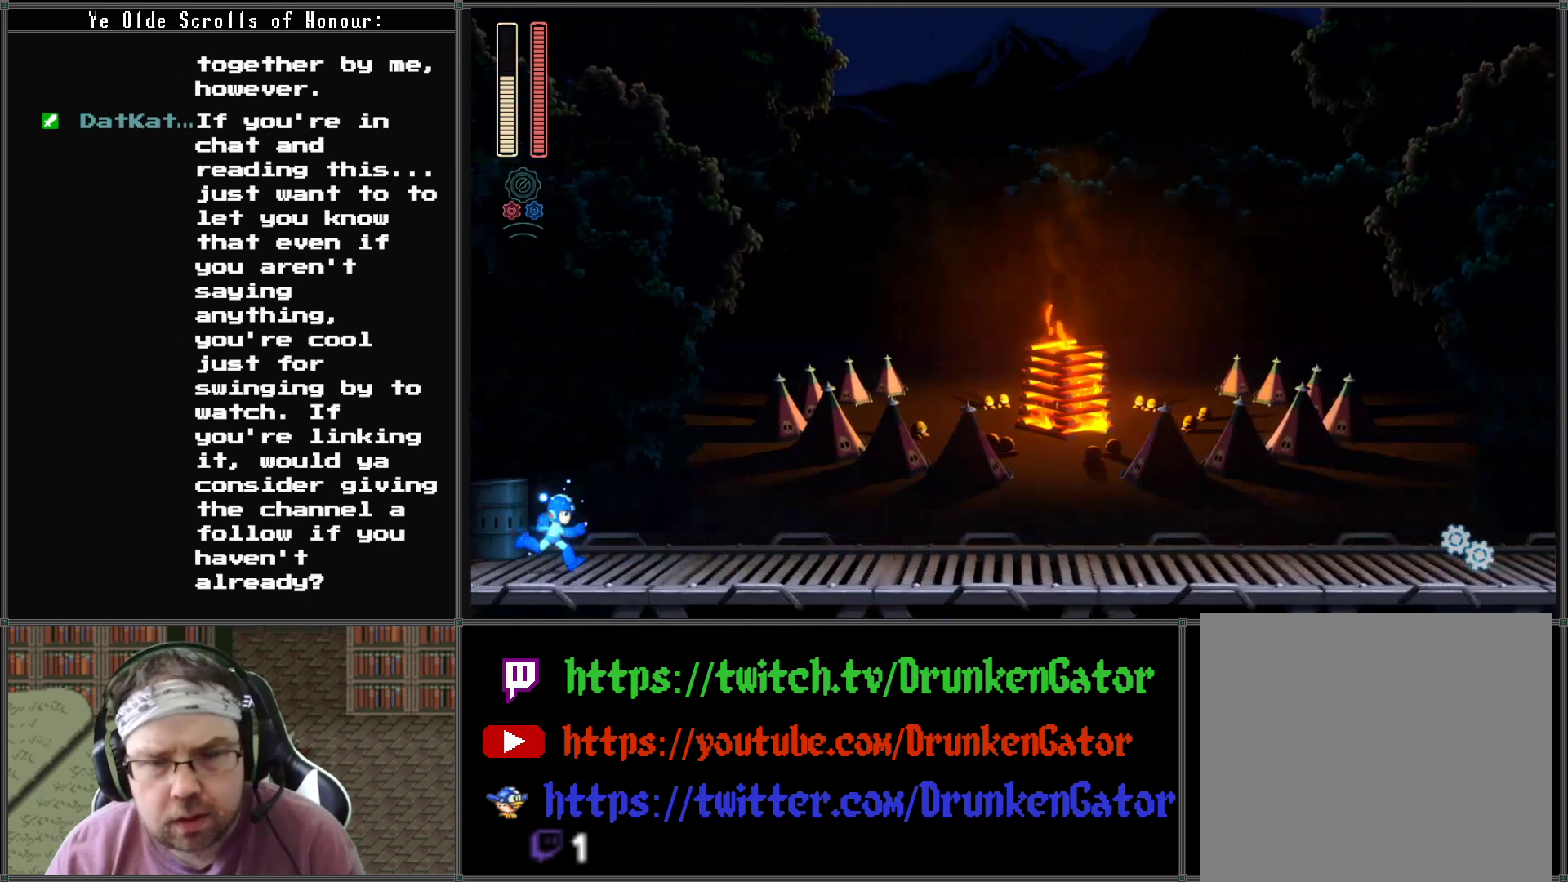
{"buttons": ["DPAD_DOWN", "DPAD_RIGHT"], "left_stick": "center", "right_stick": "center", "events": [[167, "DPAD_DOWN", "down"], [200, "A", "down"], [500, "A", "up"]]}
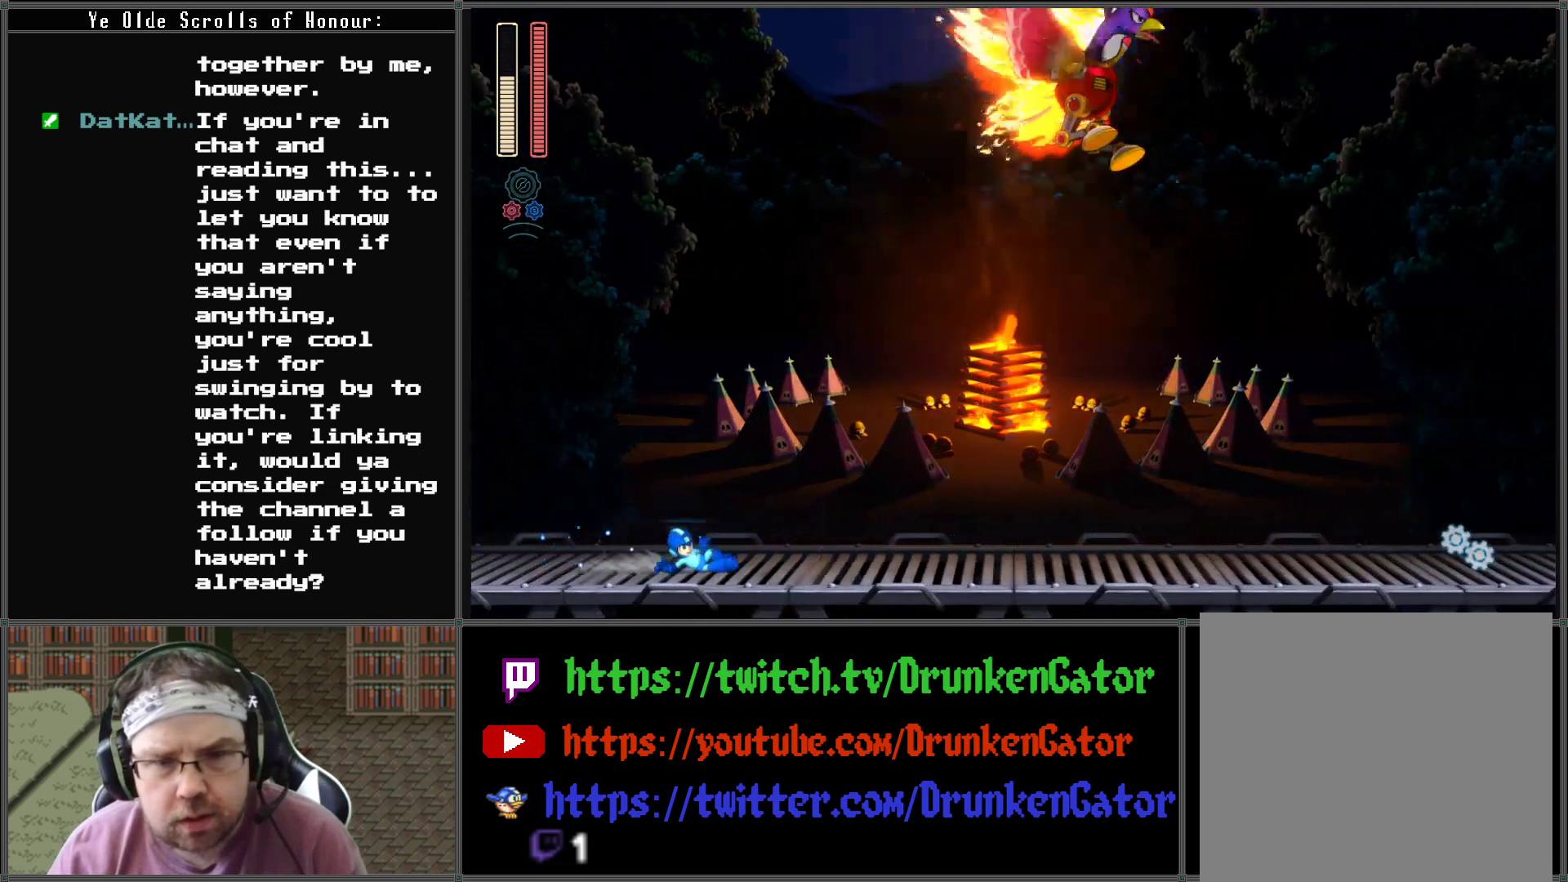
{"buttons": ["X"], "left_stick": "center", "right_stick": "center", "events": [[100, "A", "down"], [333, "A", "up"], [333, "DPAD_DOWN", "up"], [433, "X", "down"], [467, "DPAD_RIGHT", "up"]]}
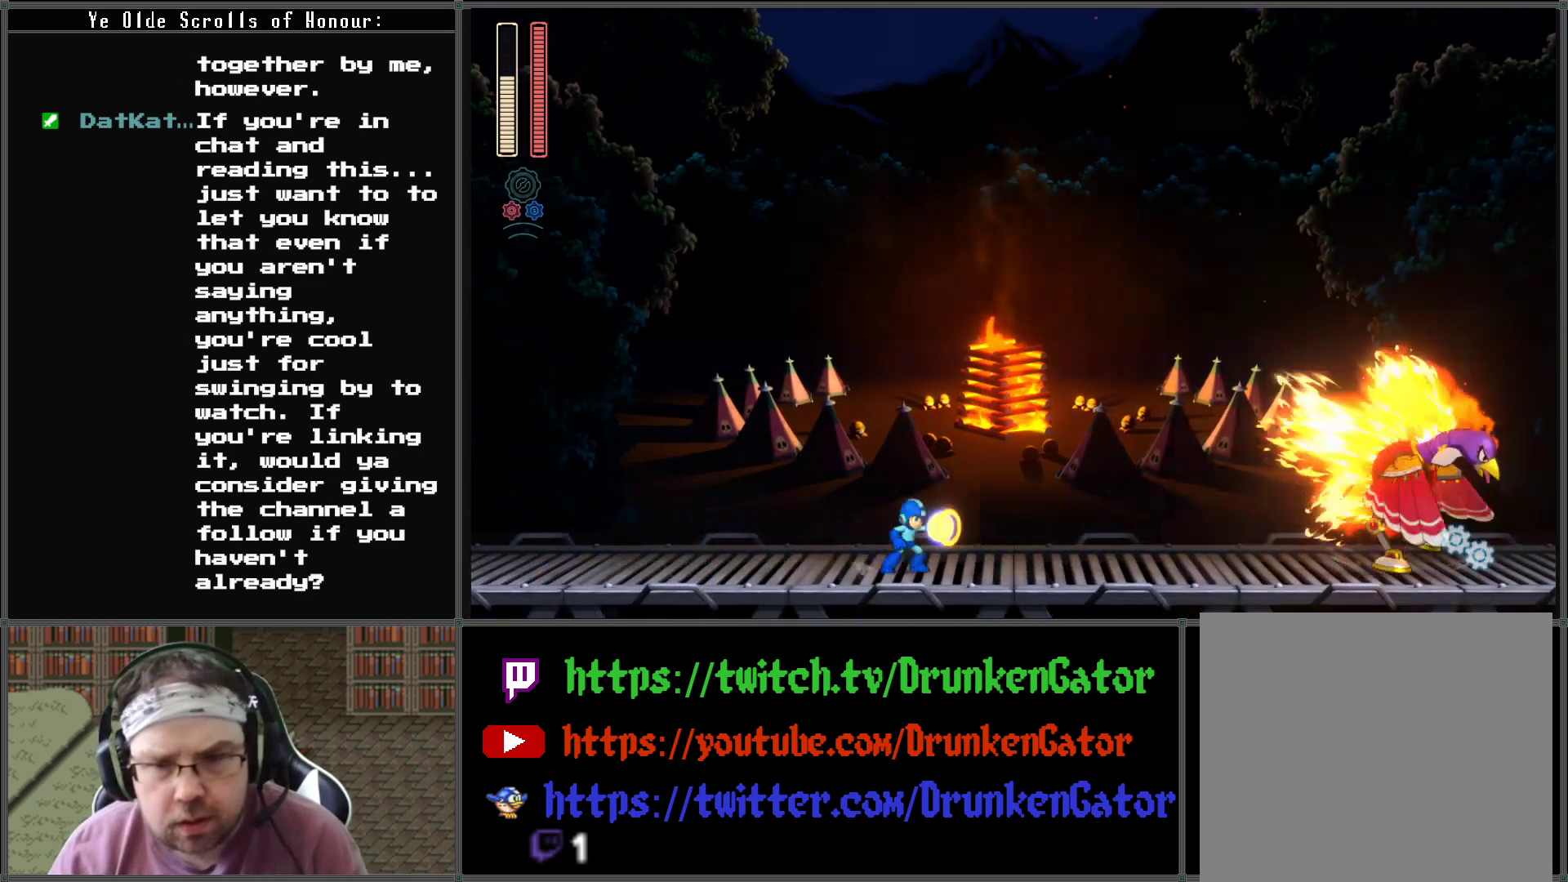
{"buttons": ["X"], "left_stick": "center", "right_stick": "center", "events": [[67, "X", "up"], [433, "X", "down"]]}
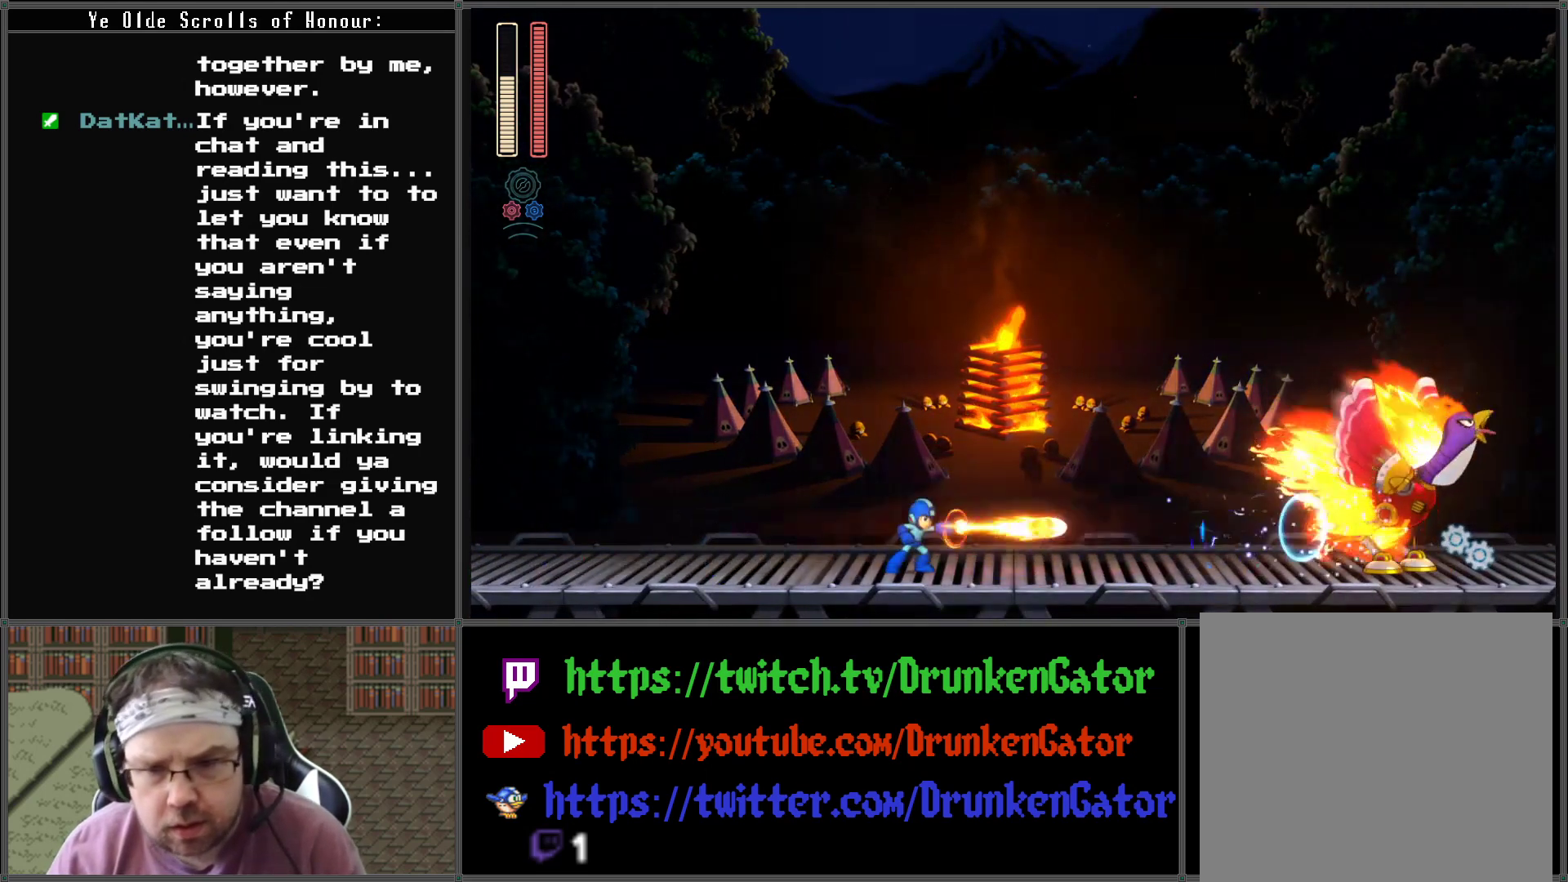
{"buttons": [], "left_stick": "center", "right_stick": "center", "events": [[33, "X", "up"], [100, "X", "down"], [167, "X", "up"], [267, "X", "down"], [333, "X", "up"], [433, "X", "down"], [500, "X", "up"]]}
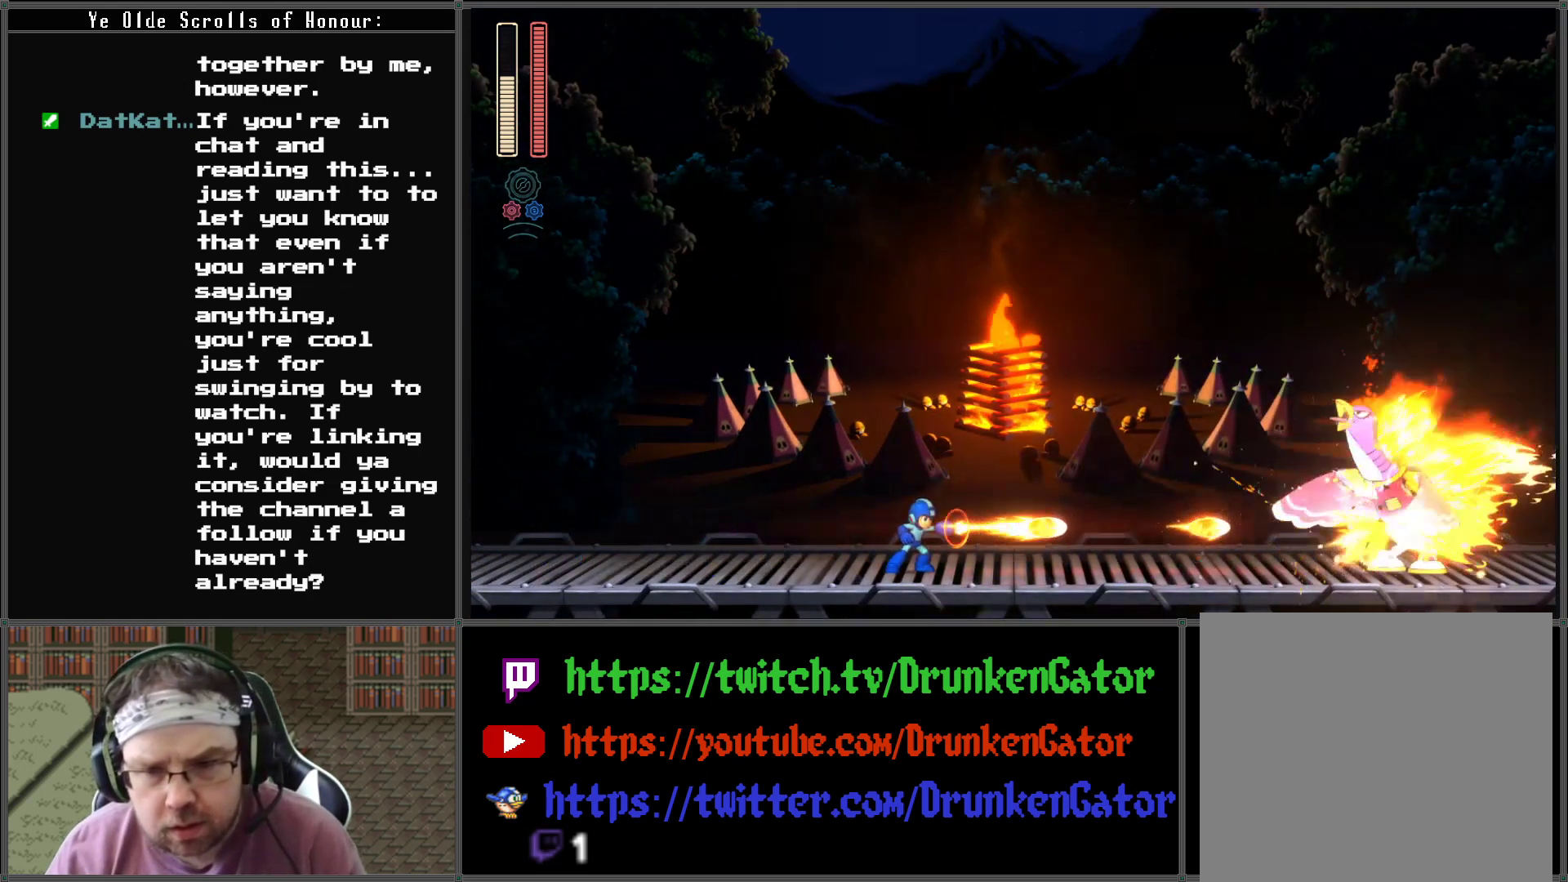
{"buttons": [], "left_stick": "center", "right_stick": "center", "events": [[67, "X", "down"], [167, "X", "up"], [233, "X", "down"], [300, "X", "up"], [367, "X", "down"], [467, "X", "up"]]}
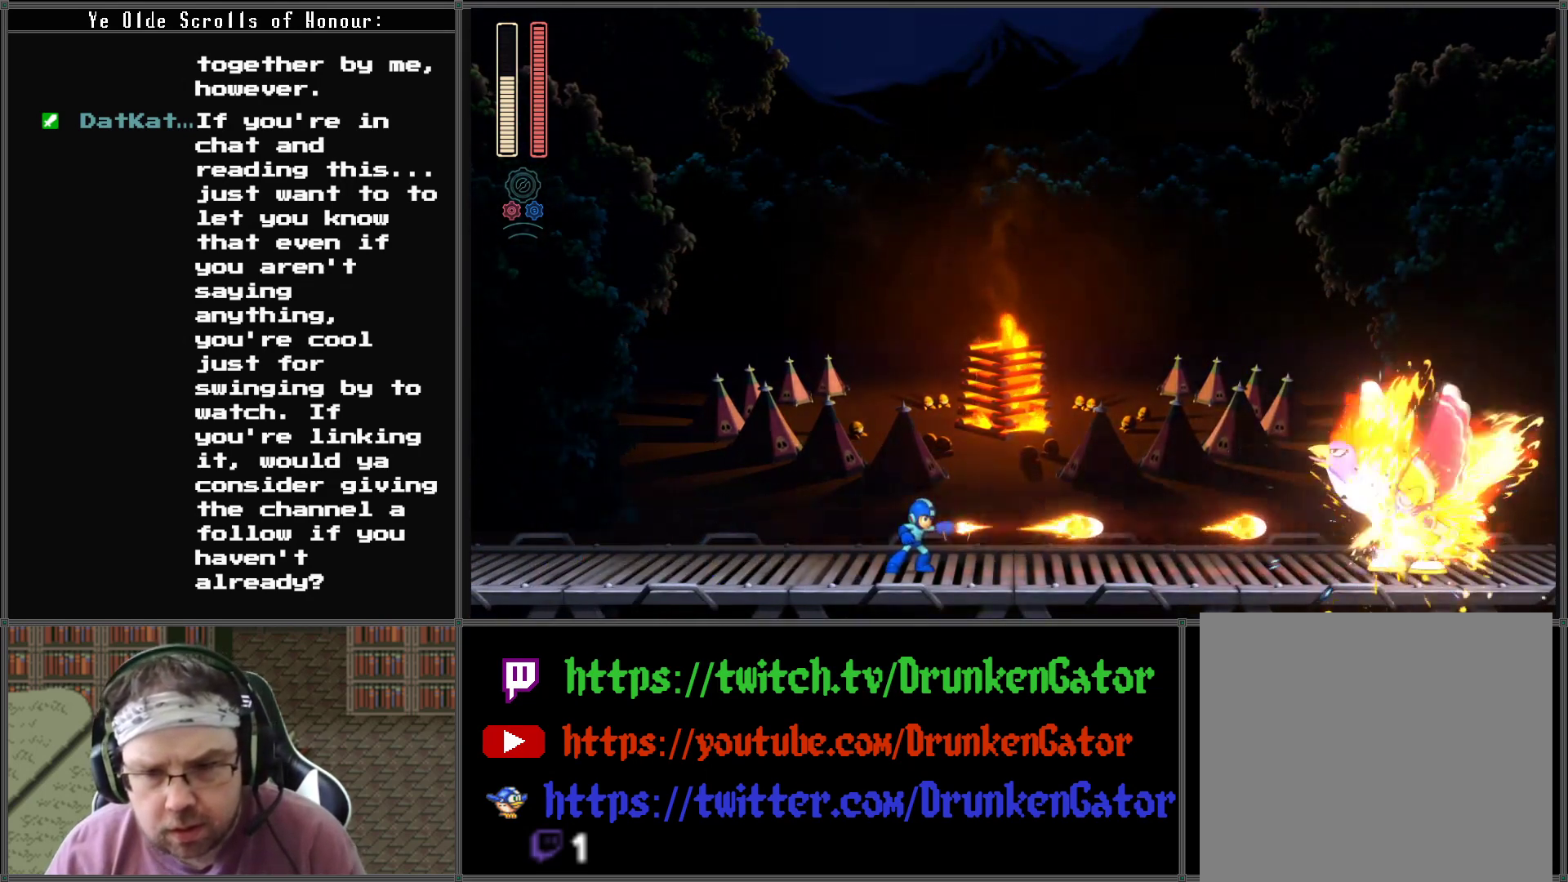
{"buttons": ["DPAD_RIGHT"], "left_stick": "center", "right_stick": "center", "events": [[33, "X", "down"], [100, "X", "up"], [167, "X", "down"], [233, "X", "up"], [300, "X", "down"], [367, "X", "up"], [433, "DPAD_RIGHT", "down"]]}
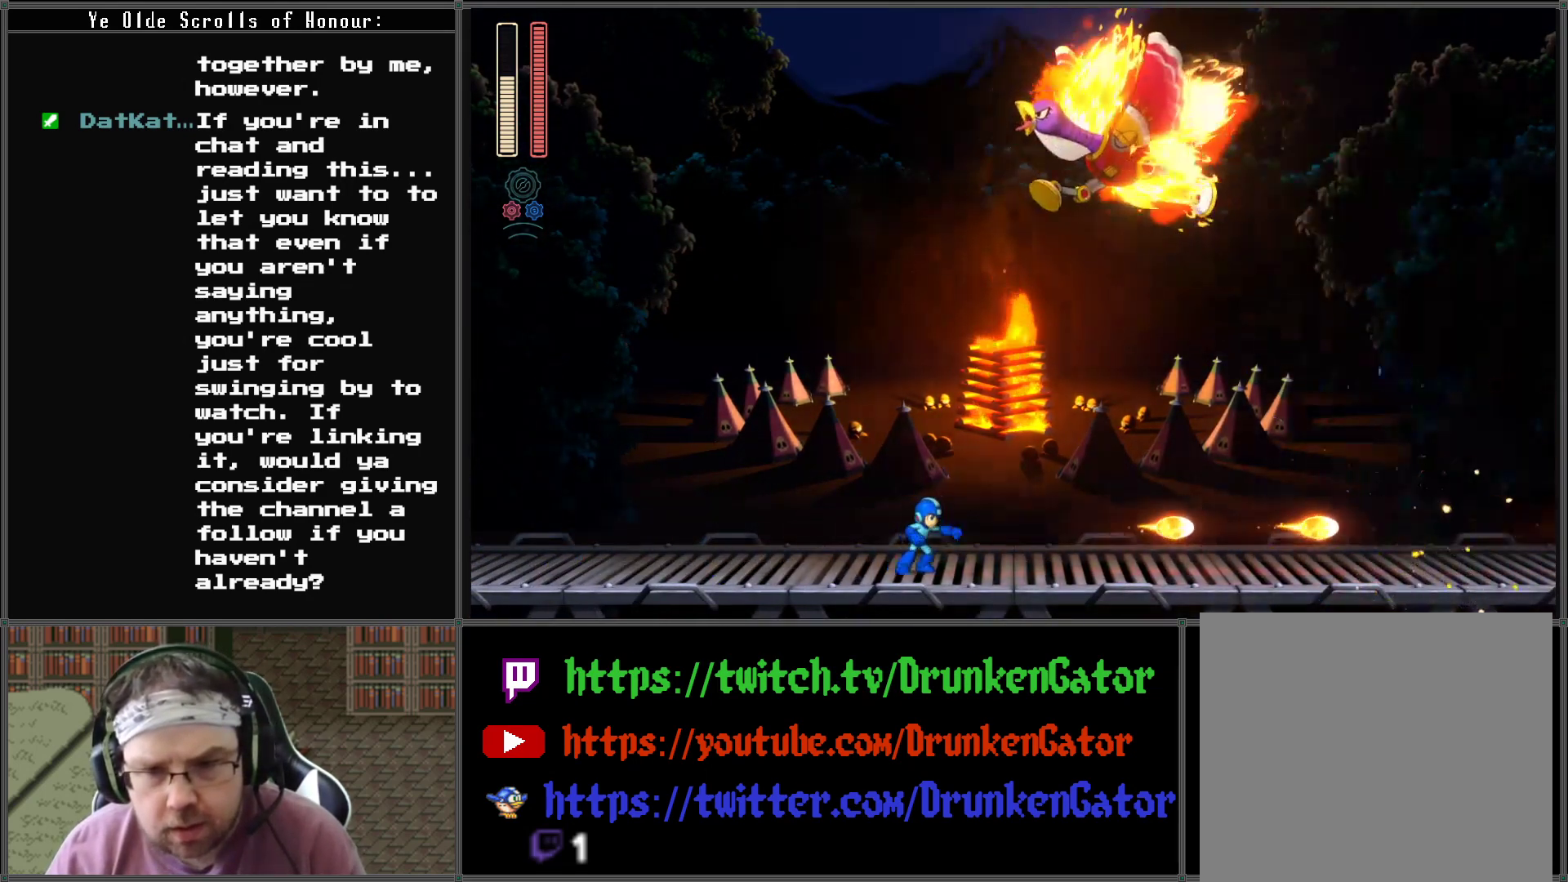
{"buttons": ["DPAD_DOWN", "DPAD_RIGHT"], "left_stick": "center", "right_stick": "center", "events": [[33, "DPAD_DOWN", "down"], [67, "A", "down"], [500, "A", "up"]]}
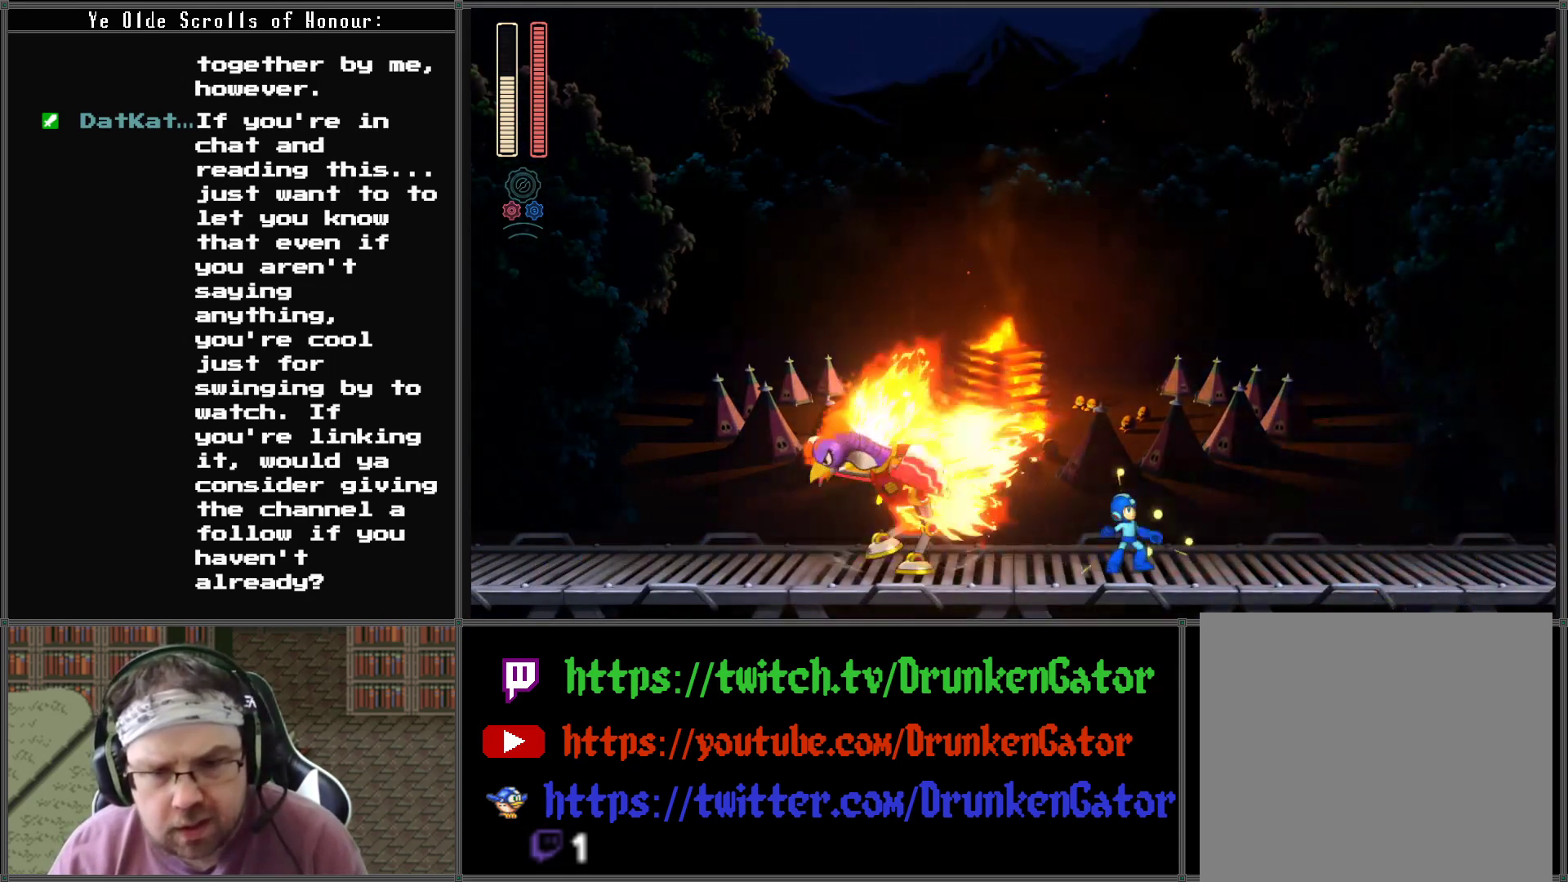
{"buttons": ["X"], "left_stick": "center", "right_stick": "center", "events": [[67, "DPAD_DOWN", "up"], [67, "DPAD_LEFT", "down"], [67, "DPAD_RIGHT", "up"], [100, "X", "down"], [200, "DPAD_LEFT", "up"], [233, "X", "up"], [300, "X", "down"], [367, "X", "up"], [467, "X", "down"]]}
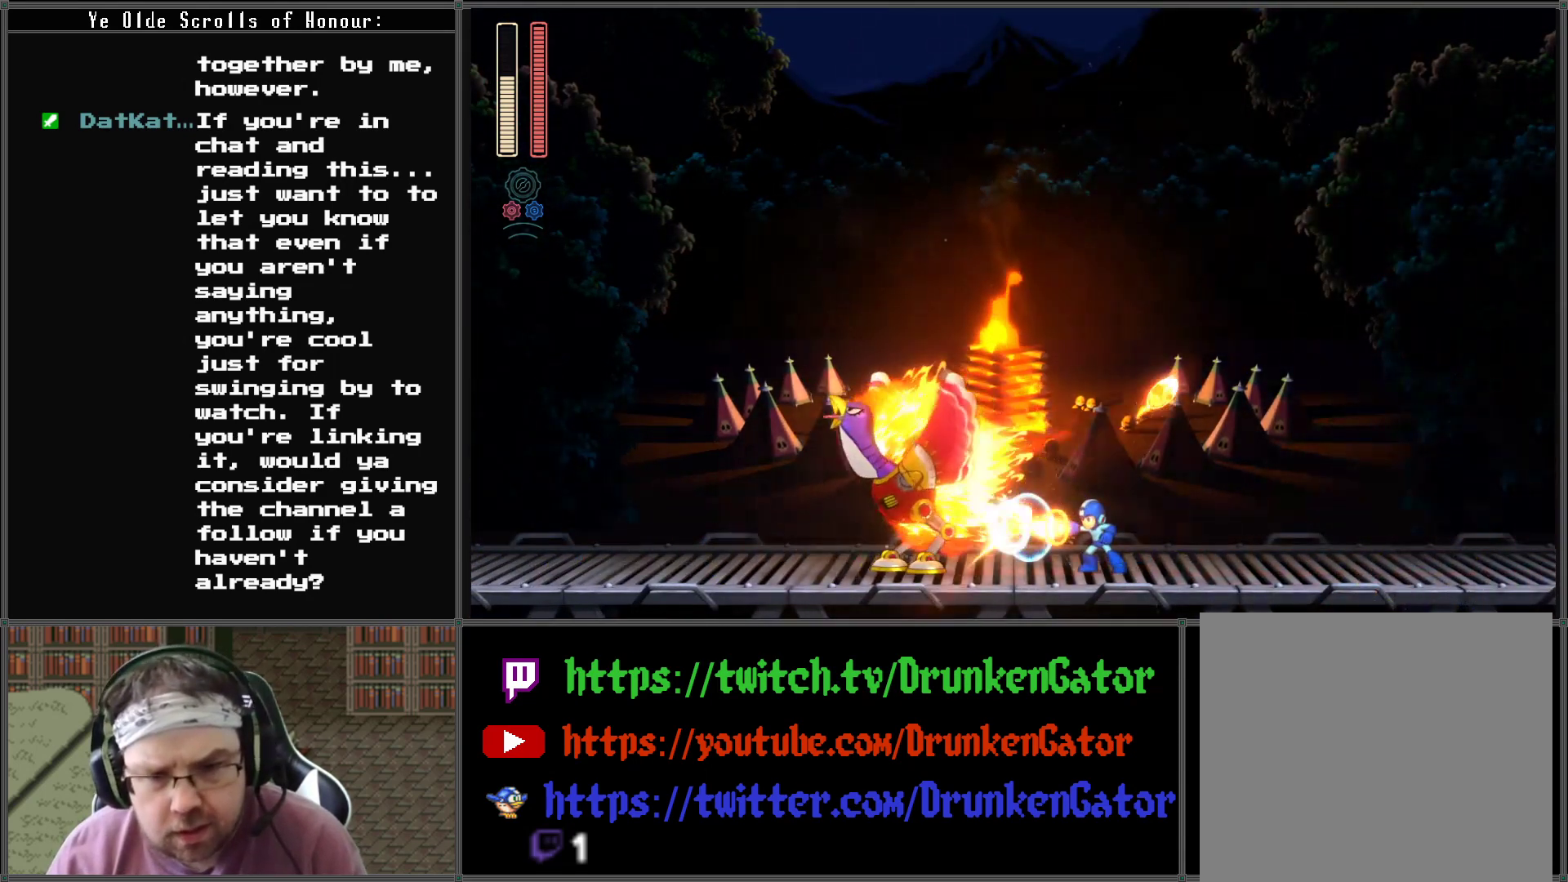
{"buttons": ["DPAD_RIGHT"], "left_stick": "center", "right_stick": "center", "events": [[67, "X", "up"], [100, "DPAD_RIGHT", "down"]]}
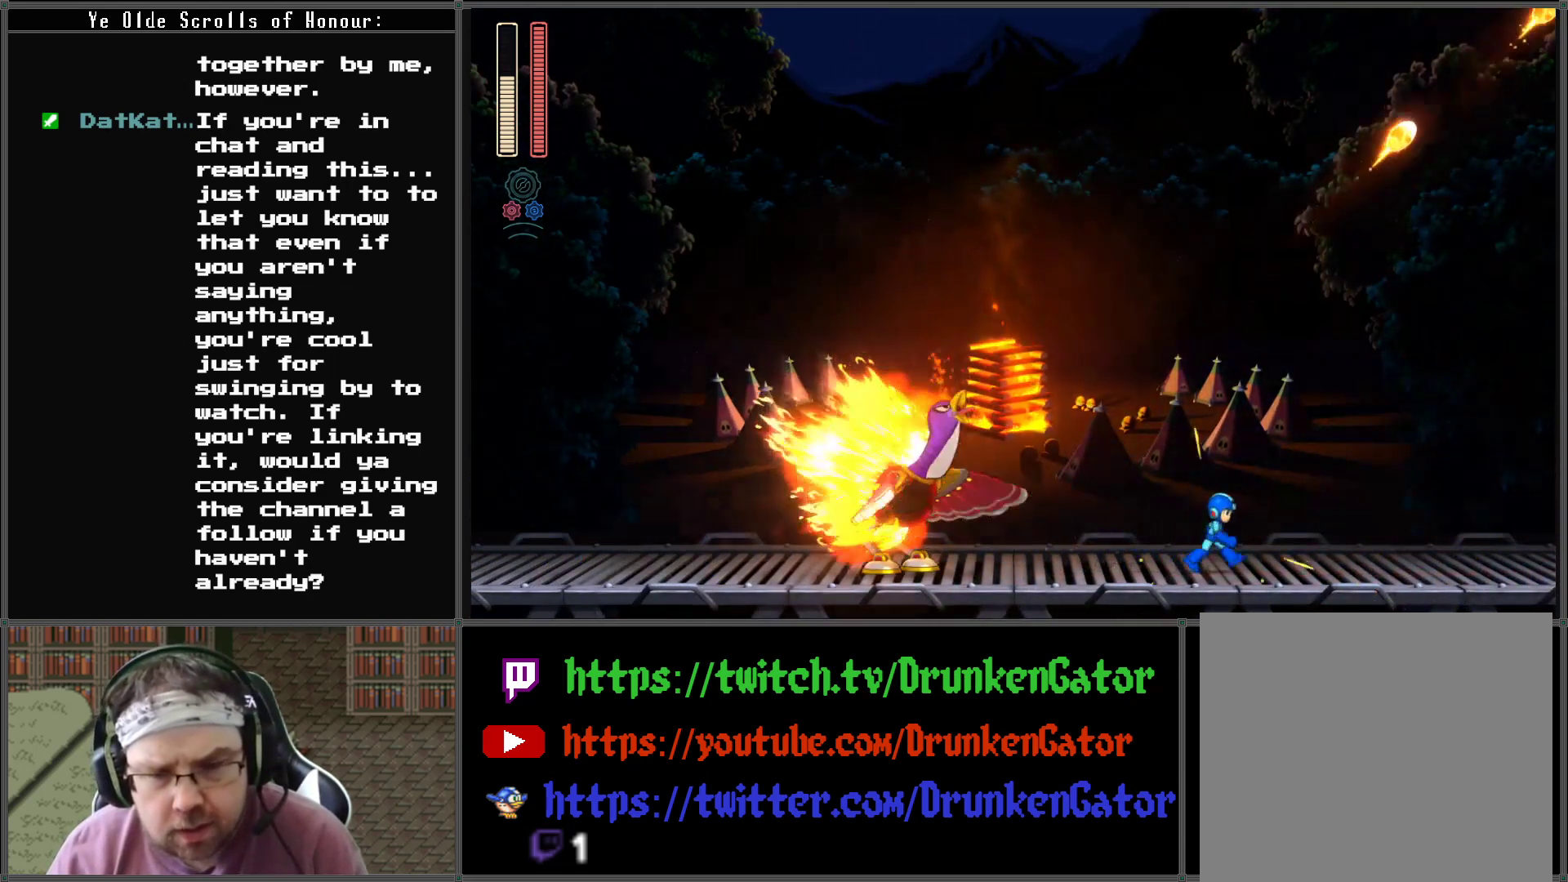
{"buttons": ["DPAD_LEFT"], "left_stick": "center", "right_stick": "center", "events": [[67, "right_stick", "down-right"], [300, "DPAD_RIGHT", "up"], [367, "DPAD_LEFT", "down"], [367, "right_stick", "center"]]}
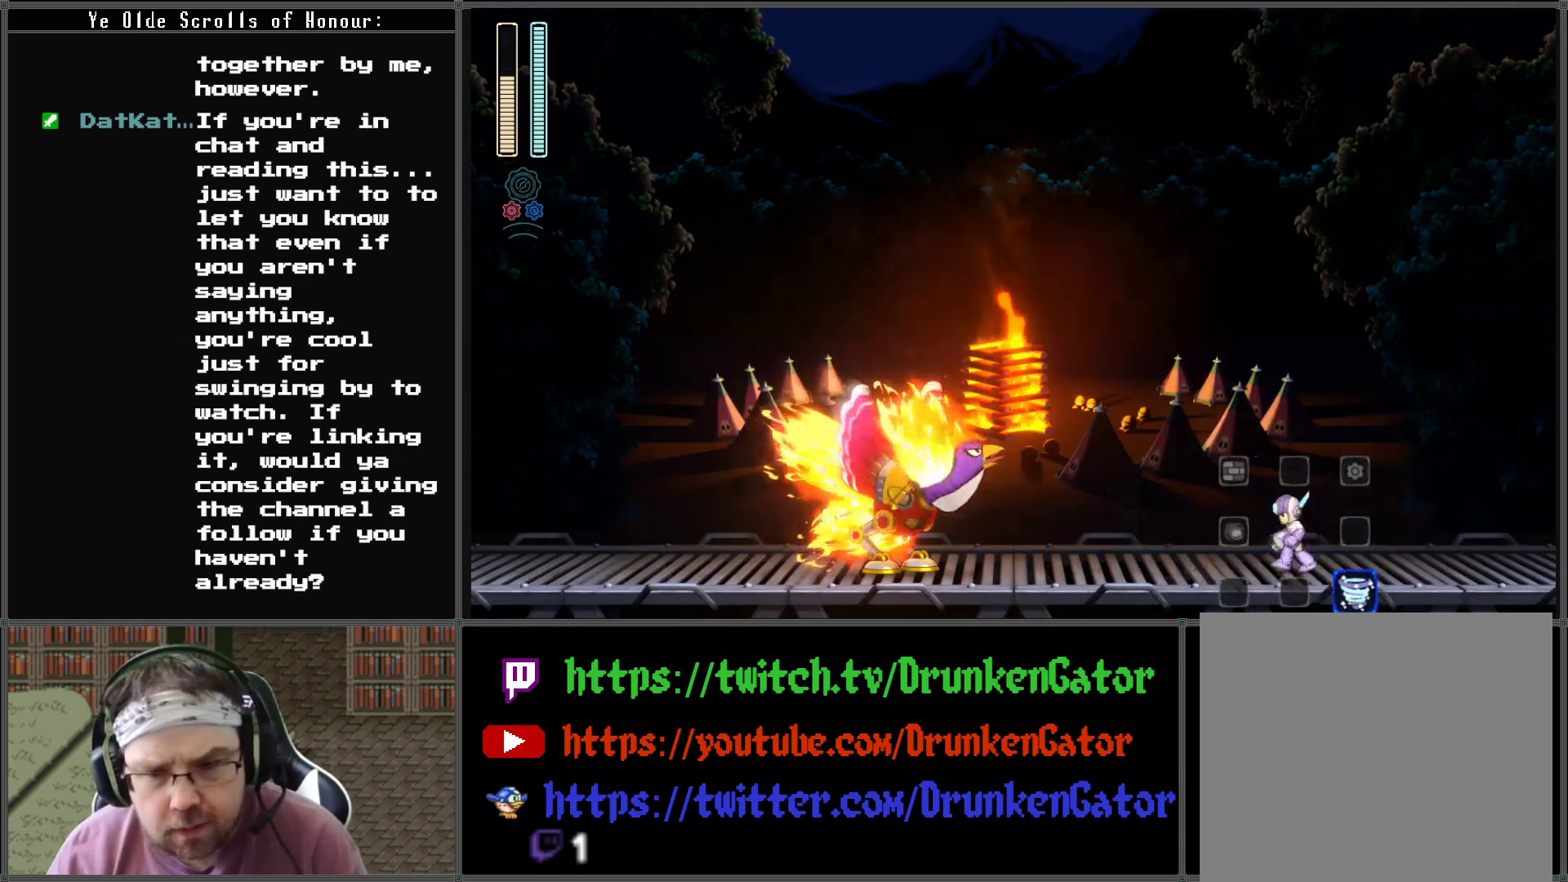
{"buttons": ["X"], "left_stick": "center", "right_stick": "center", "events": [[33, "DPAD_LEFT", "up"], [100, "A", "down"], [333, "A", "up"], [400, "X", "down"]]}
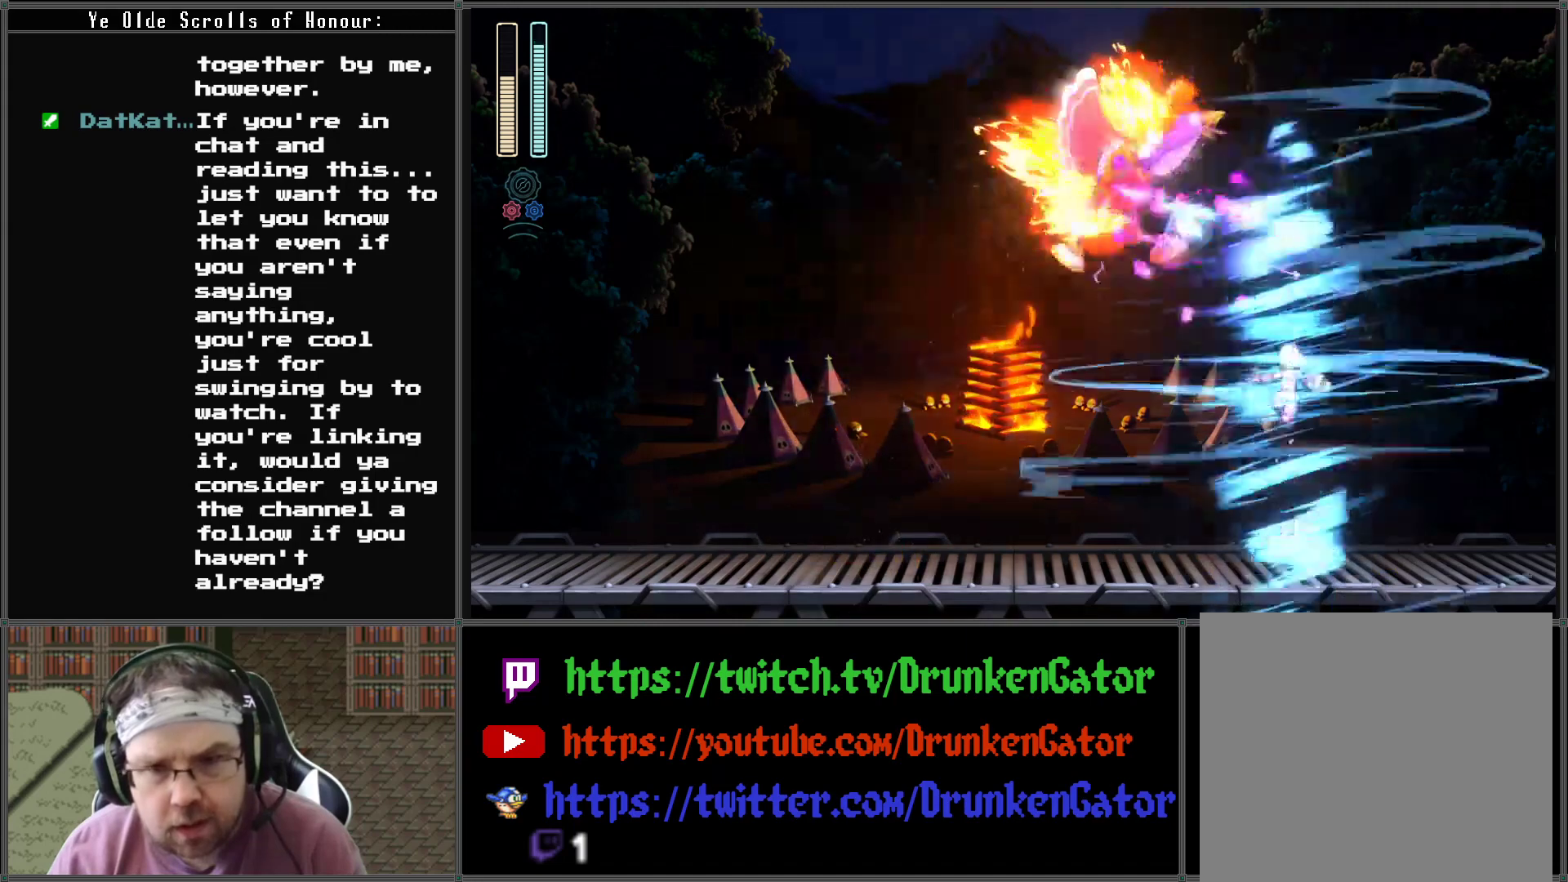
{"buttons": [], "left_stick": "center", "right_stick": "center", "events": [[33, "DPAD_LEFT", "down"], [33, "X", "up"], [467, "DPAD_LEFT", "up"]]}
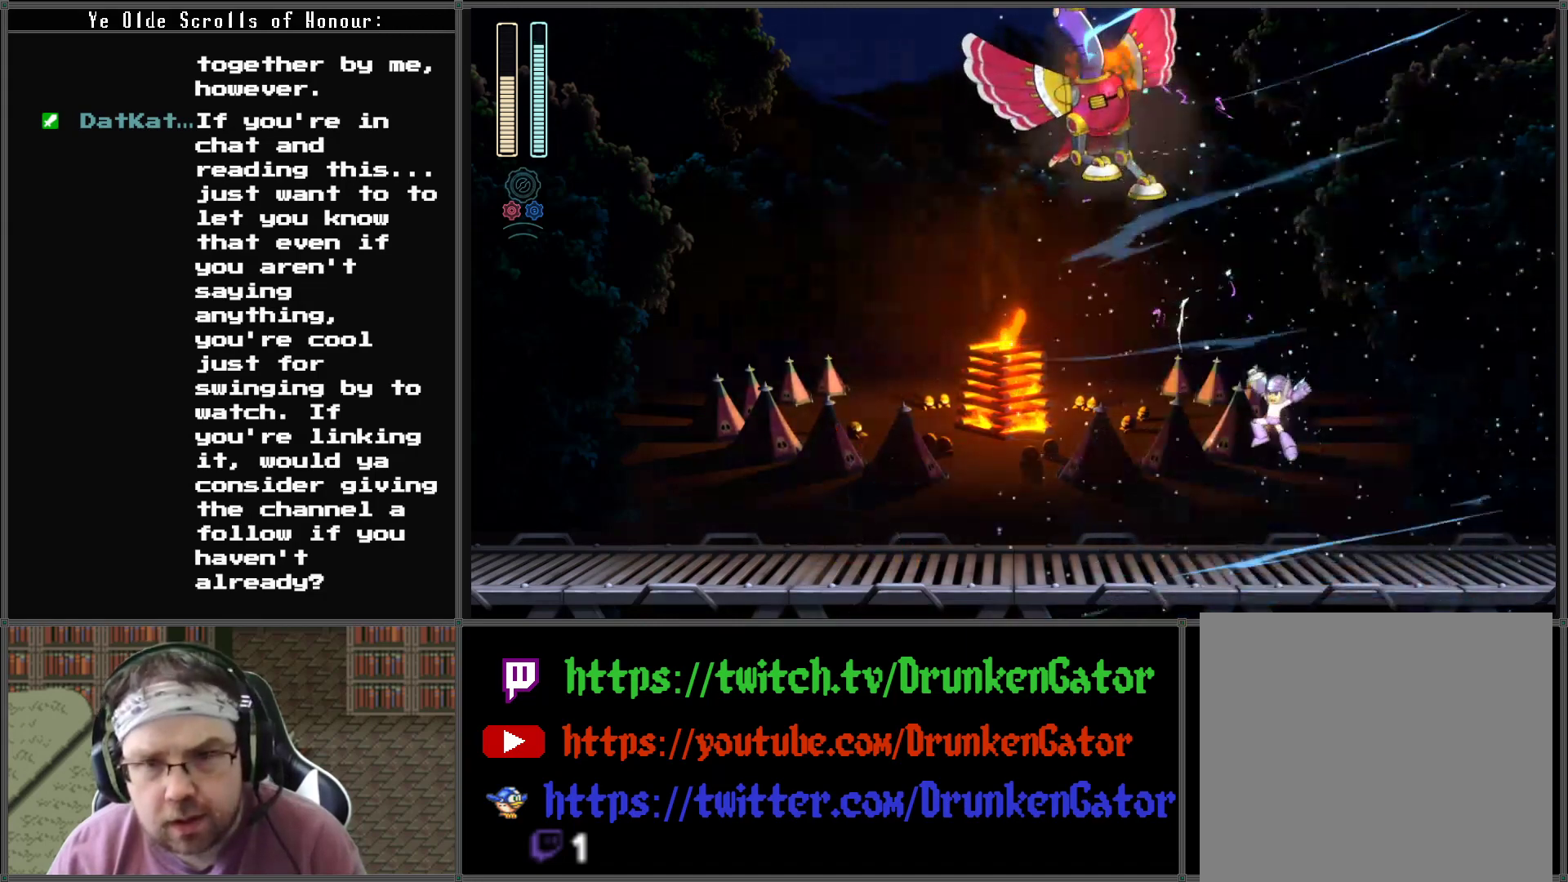
{"buttons": ["DPAD_LEFT"], "left_stick": "center", "right_stick": "center", "events": [[67, "DPAD_RIGHT", "down"], [367, "DPAD_RIGHT", "up"], [400, "DPAD_LEFT", "down"]]}
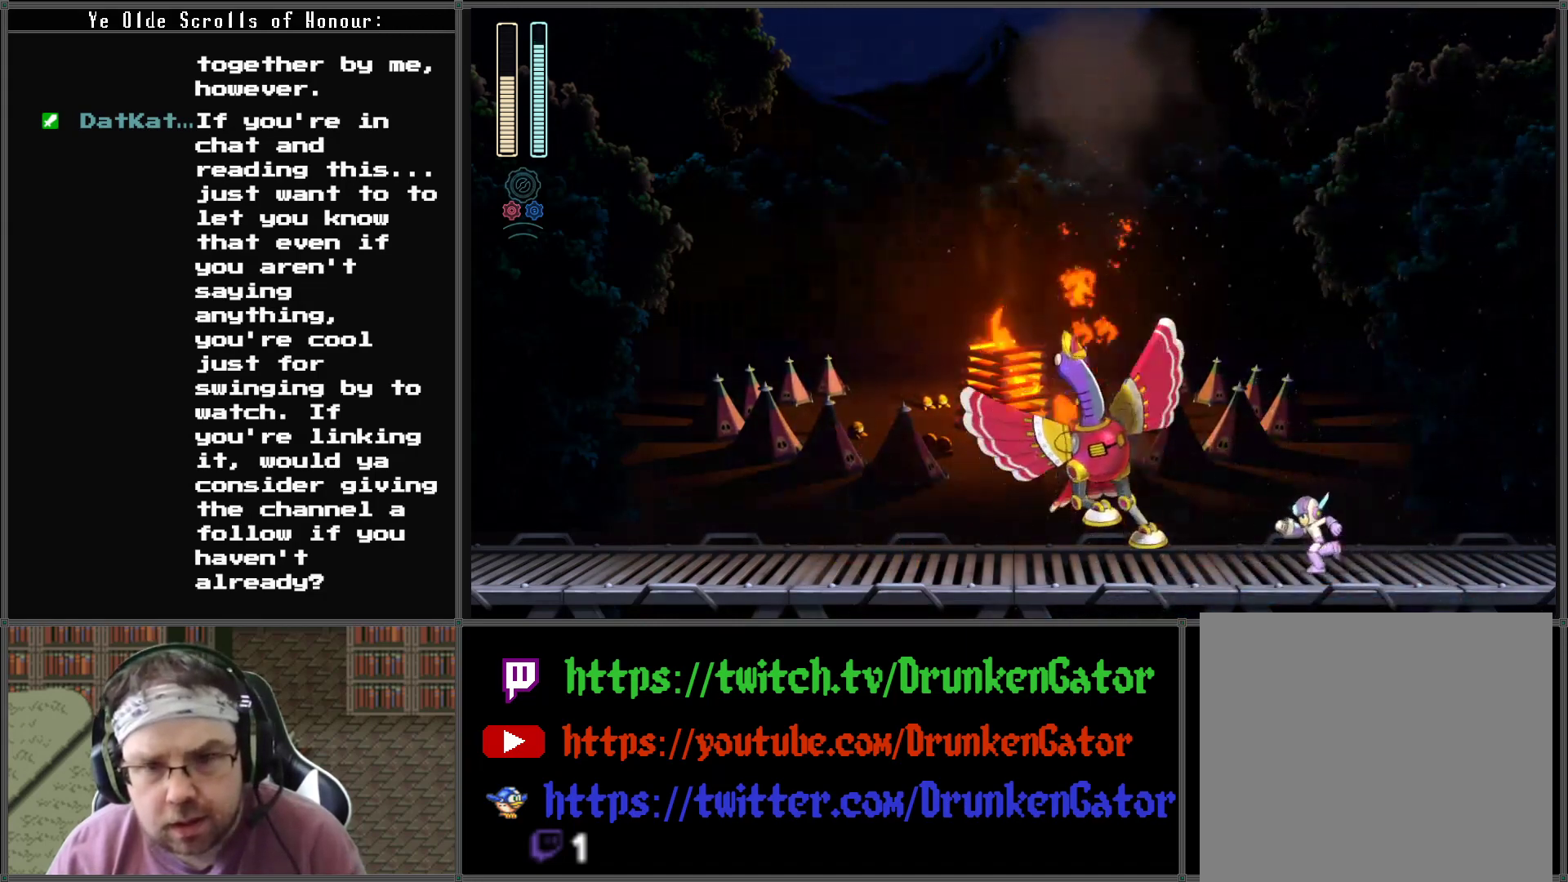
{"buttons": ["X"], "left_stick": "center", "right_stick": "center", "events": [[200, "DPAD_LEFT", "up"], [400, "X", "down"]]}
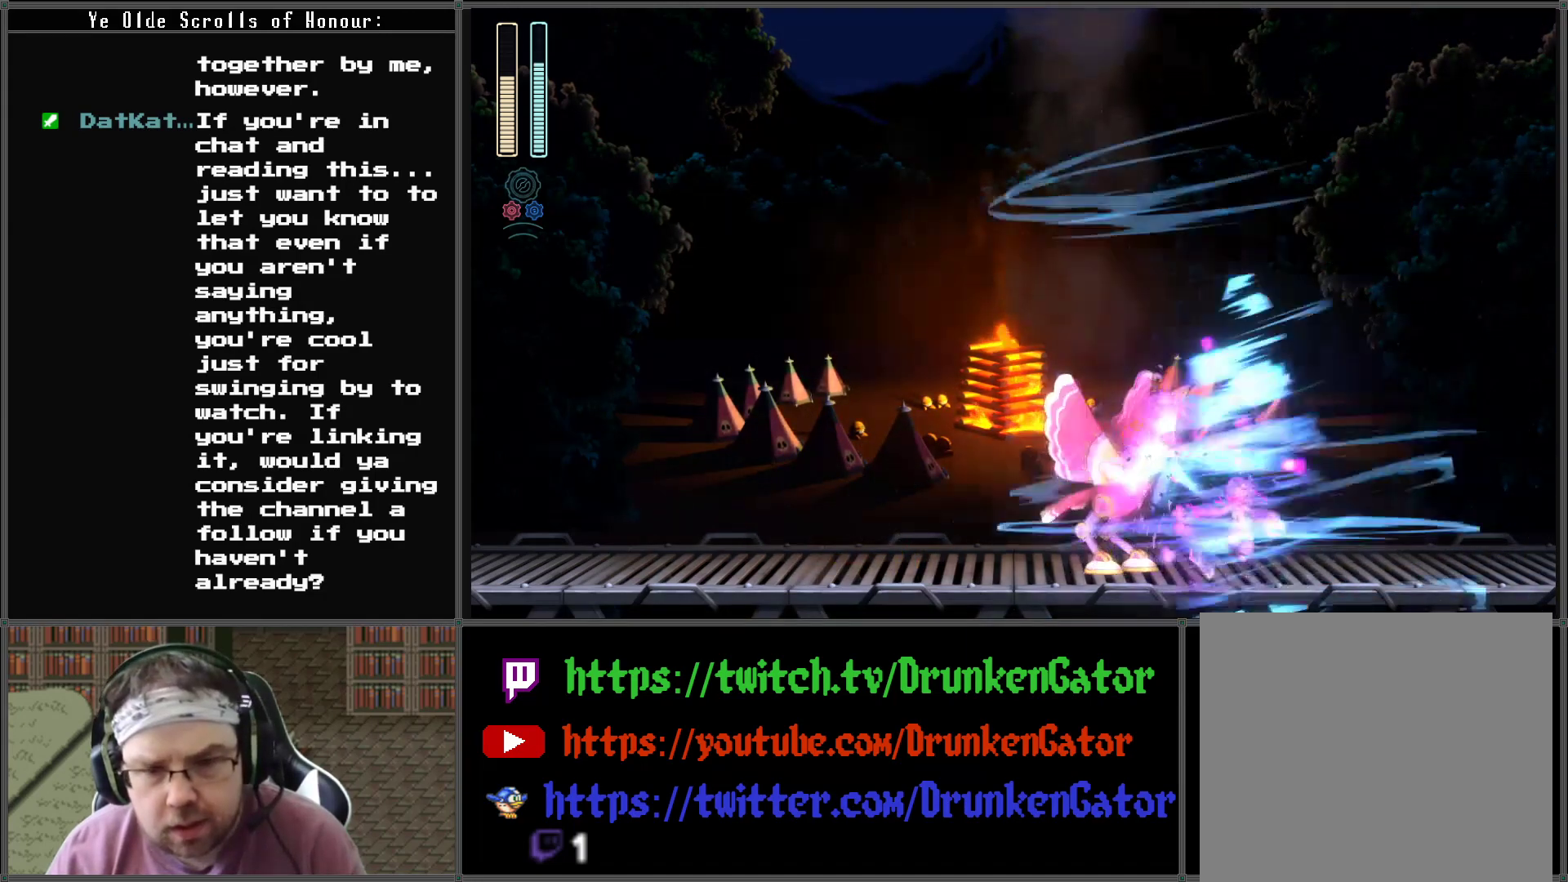
{"buttons": [], "left_stick": "center", "right_stick": "center", "events": [[33, "X", "up"]]}
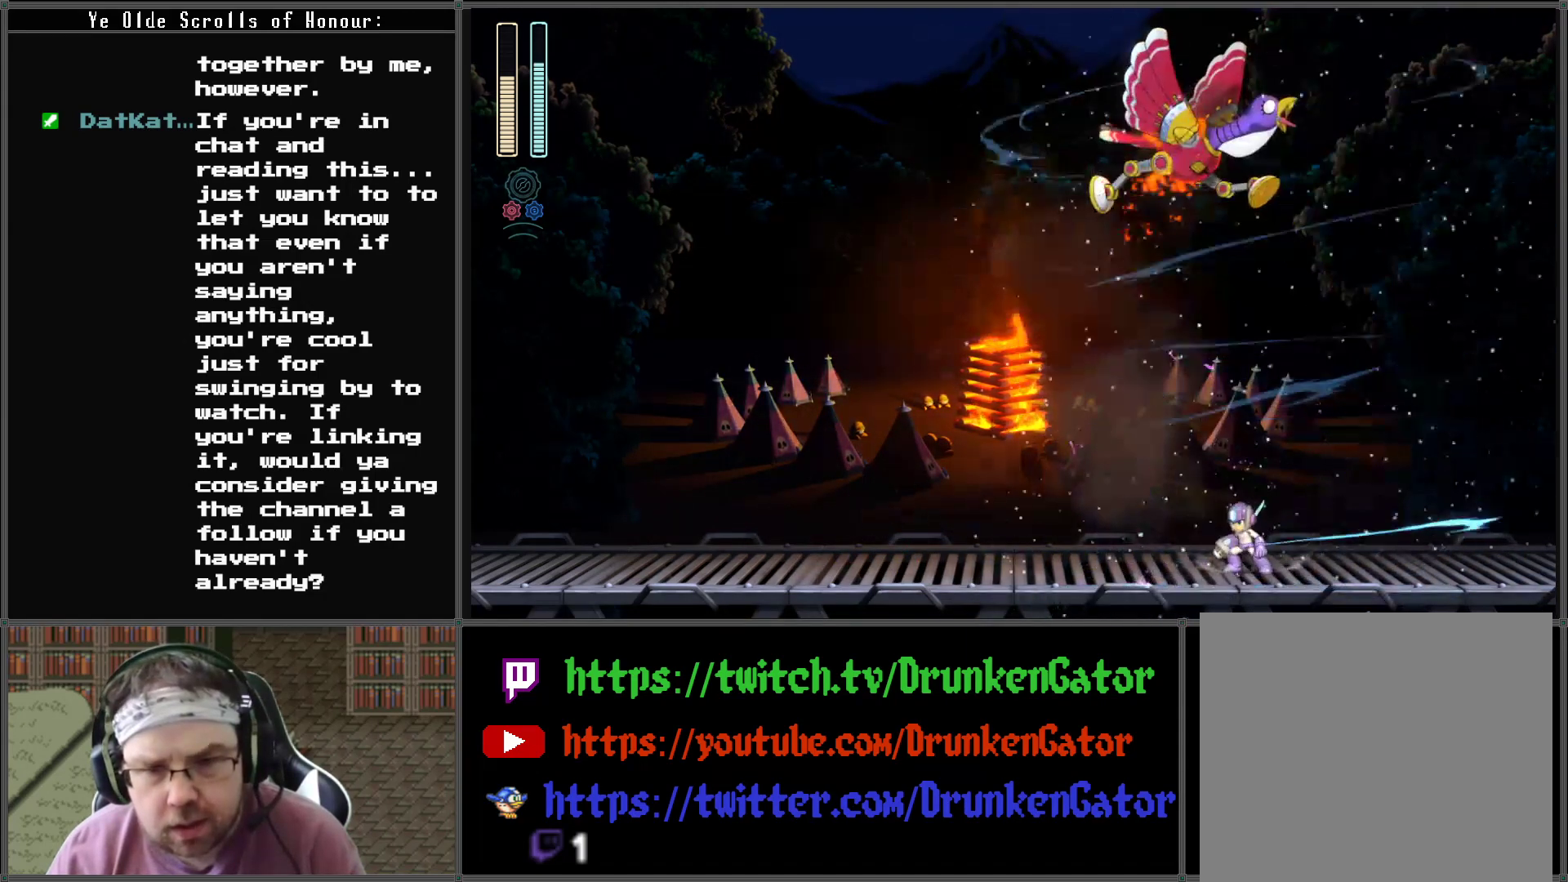
{"buttons": ["DPAD_LEFT"], "left_stick": "center", "right_stick": "center", "events": [[133, "DPAD_LEFT", "down"]]}
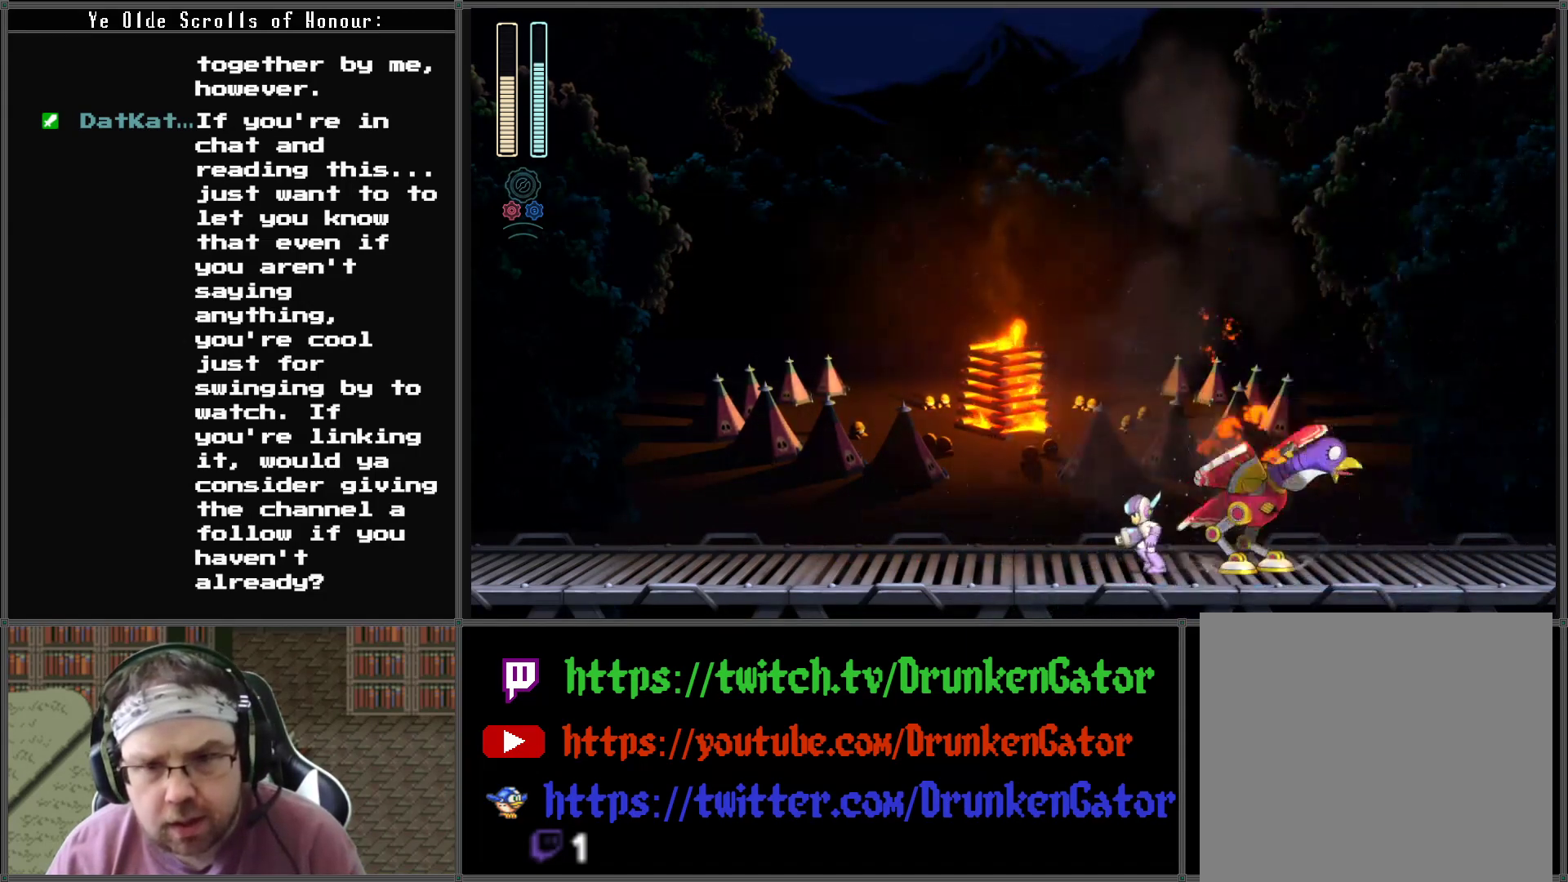
{"buttons": ["X"], "left_stick": "center", "right_stick": "center", "events": [[367, "DPAD_LEFT", "up"], [367, "DPAD_RIGHT", "down"], [433, "X", "down"], [467, "DPAD_RIGHT", "up"]]}
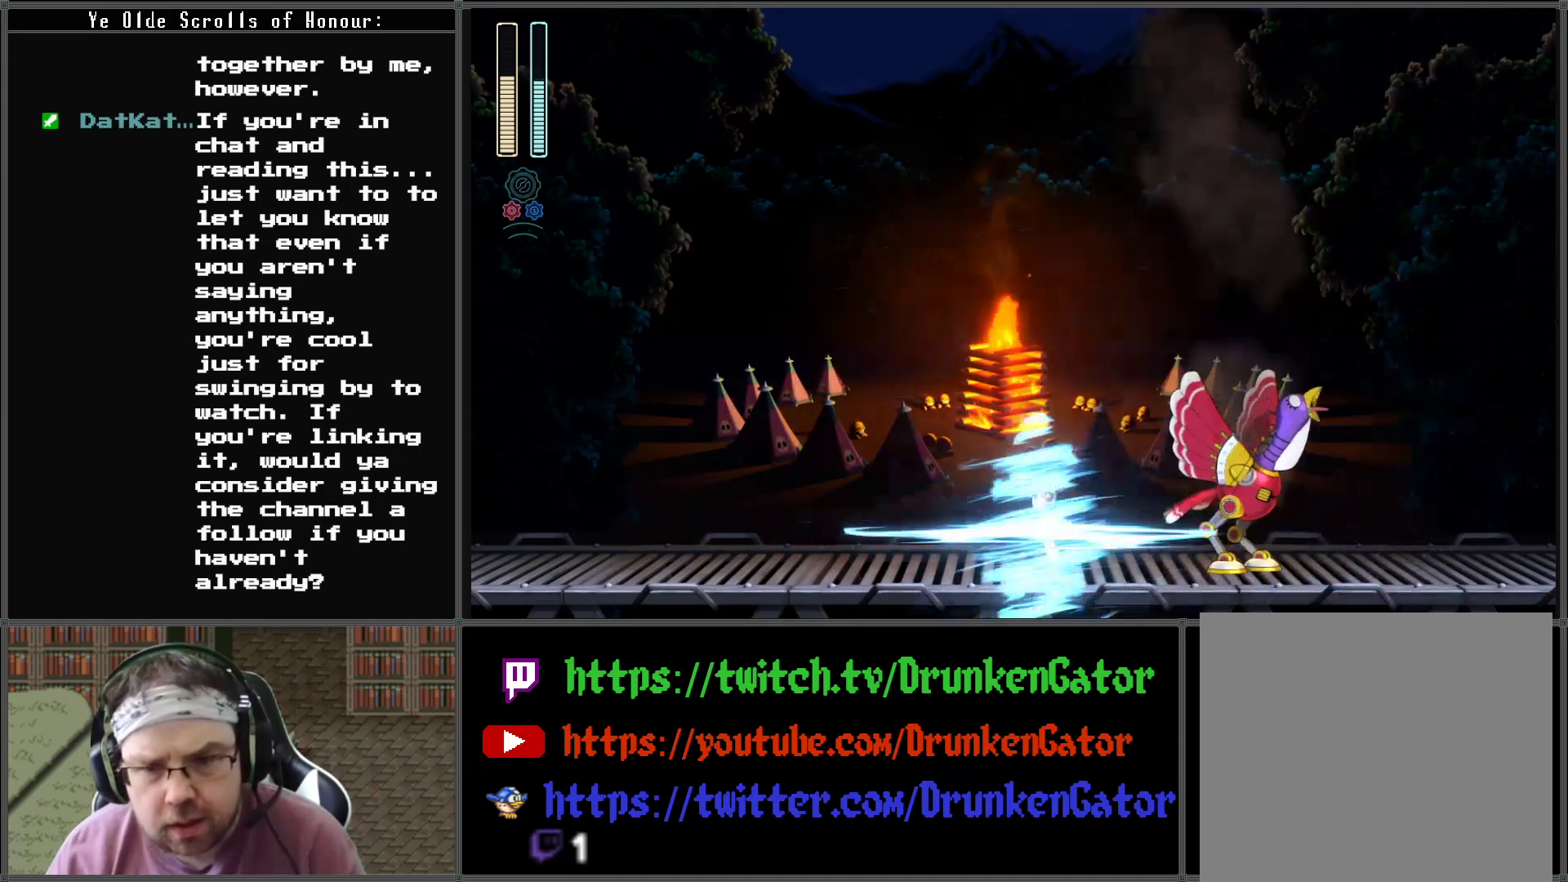
{"buttons": ["DPAD_LEFT"], "left_stick": "center", "right_stick": "center", "events": [[67, "X", "up"], [400, "DPAD_LEFT", "down"]]}
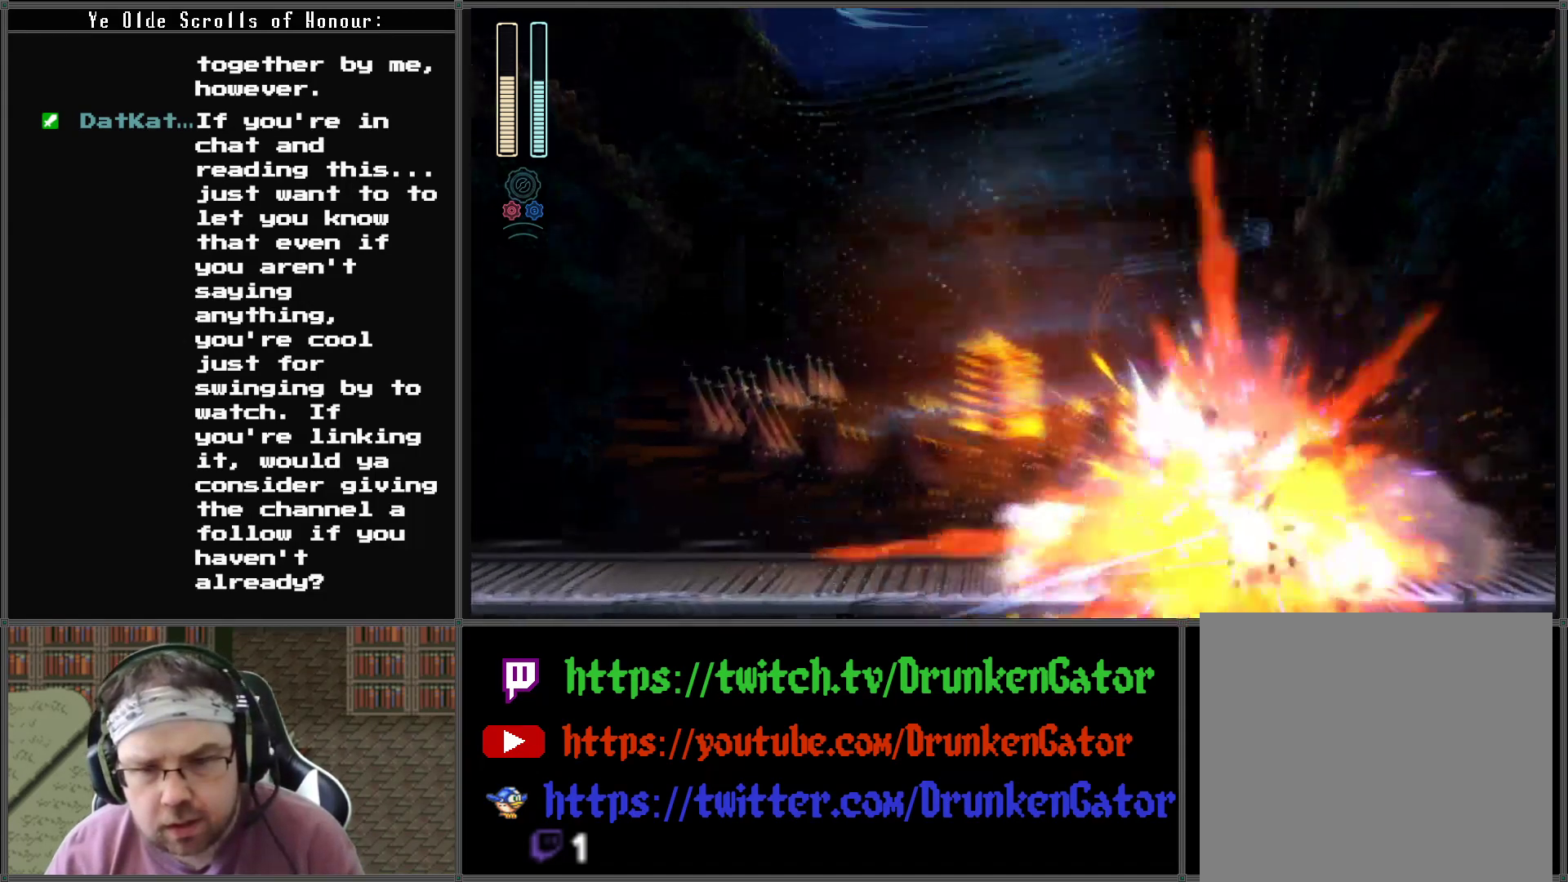
{"buttons": ["DPAD_RIGHT"], "left_stick": "center", "right_stick": "center", "events": [[267, "DPAD_LEFT", "up"], [367, "DPAD_RIGHT", "down"]]}
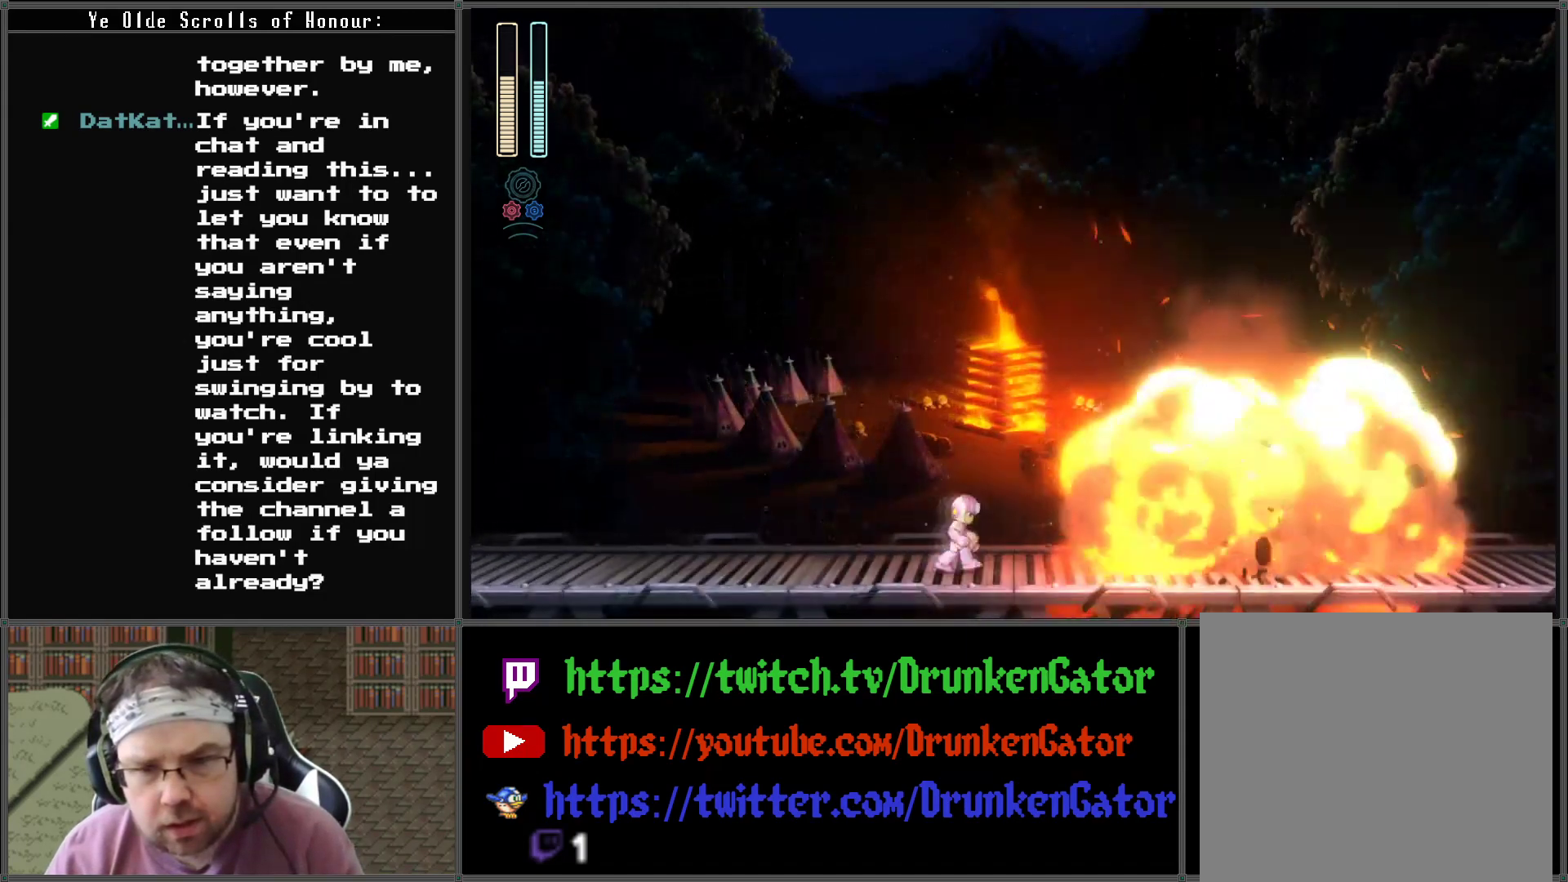
{"buttons": [], "left_stick": "center", "right_stick": "center", "events": [[300, "DPAD_RIGHT", "up"]]}
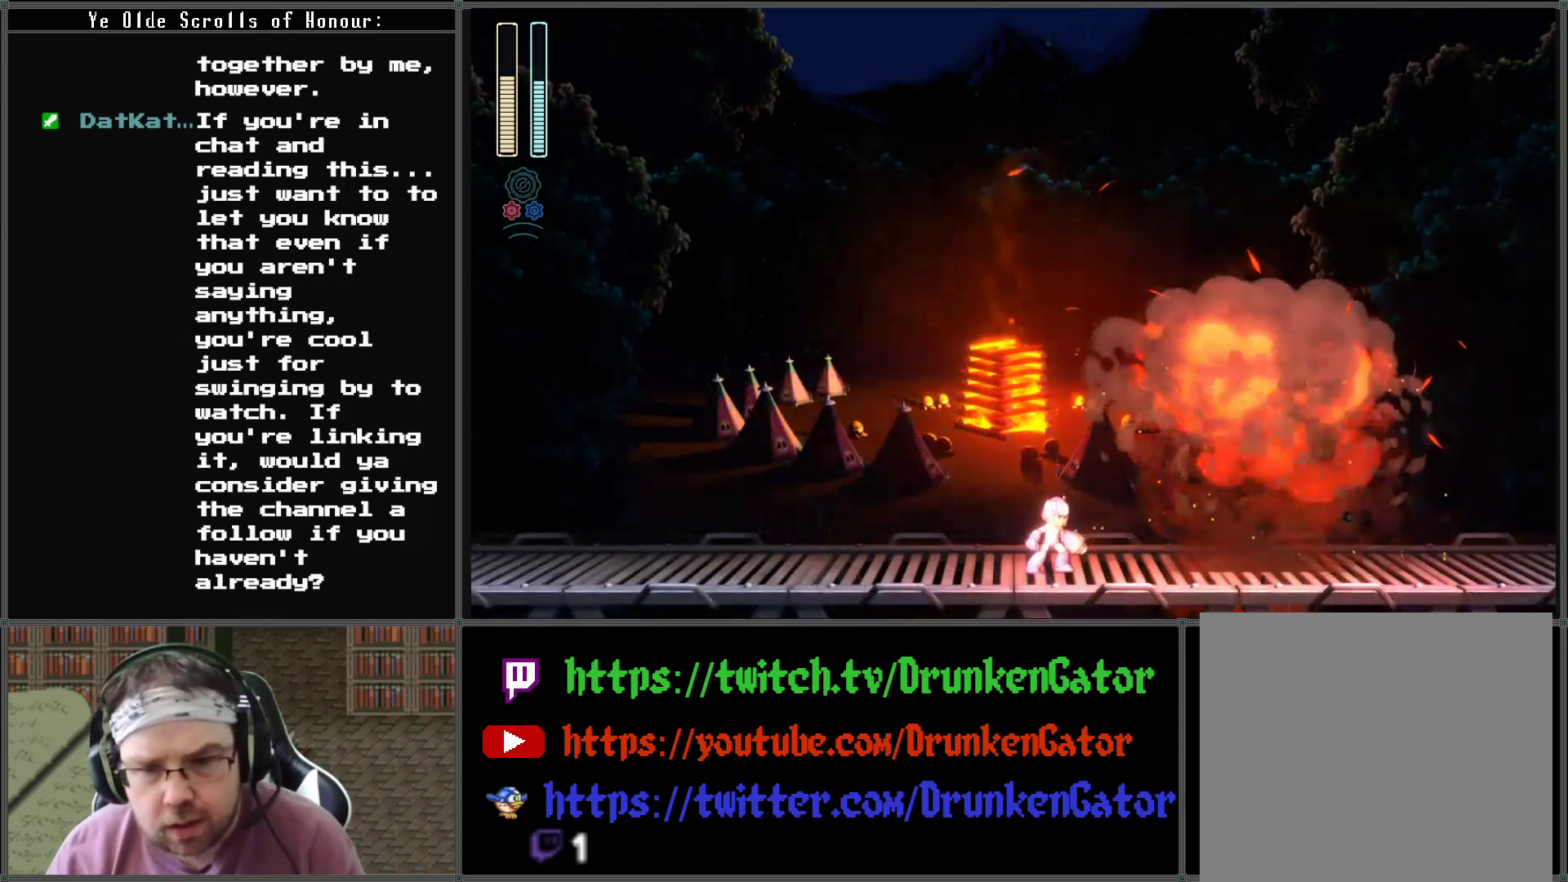
{"buttons": ["DPAD_RIGHT"], "left_stick": "center", "right_stick": "center", "events": [[167, "DPAD_RIGHT", "down"]]}
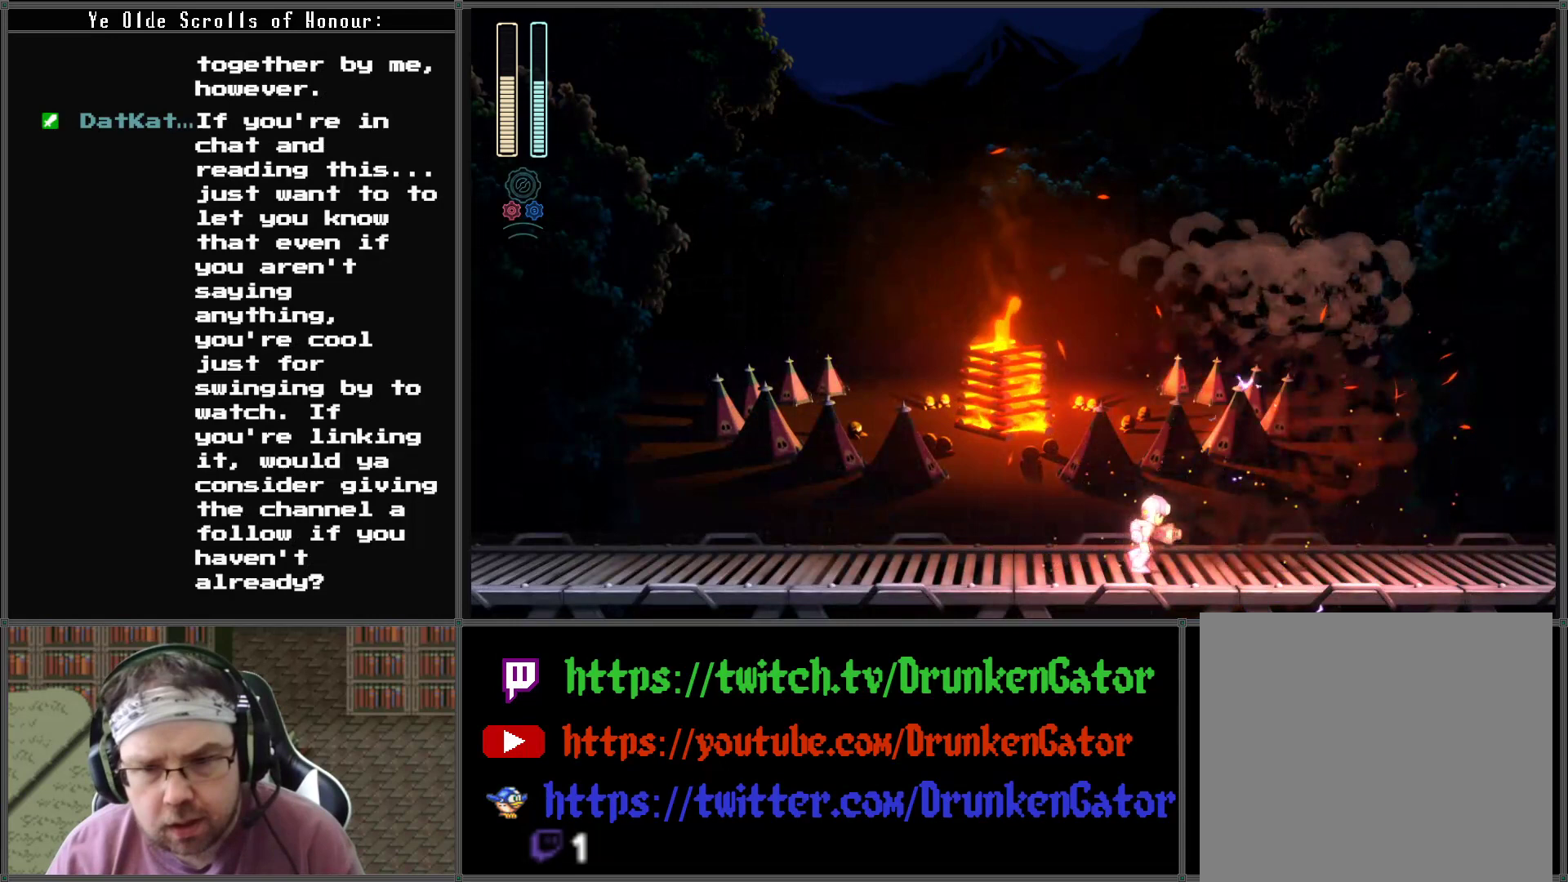
{"buttons": ["A", "DPAD_RIGHT"], "left_stick": "center", "right_stick": "center", "events": [[400, "A", "down"]]}
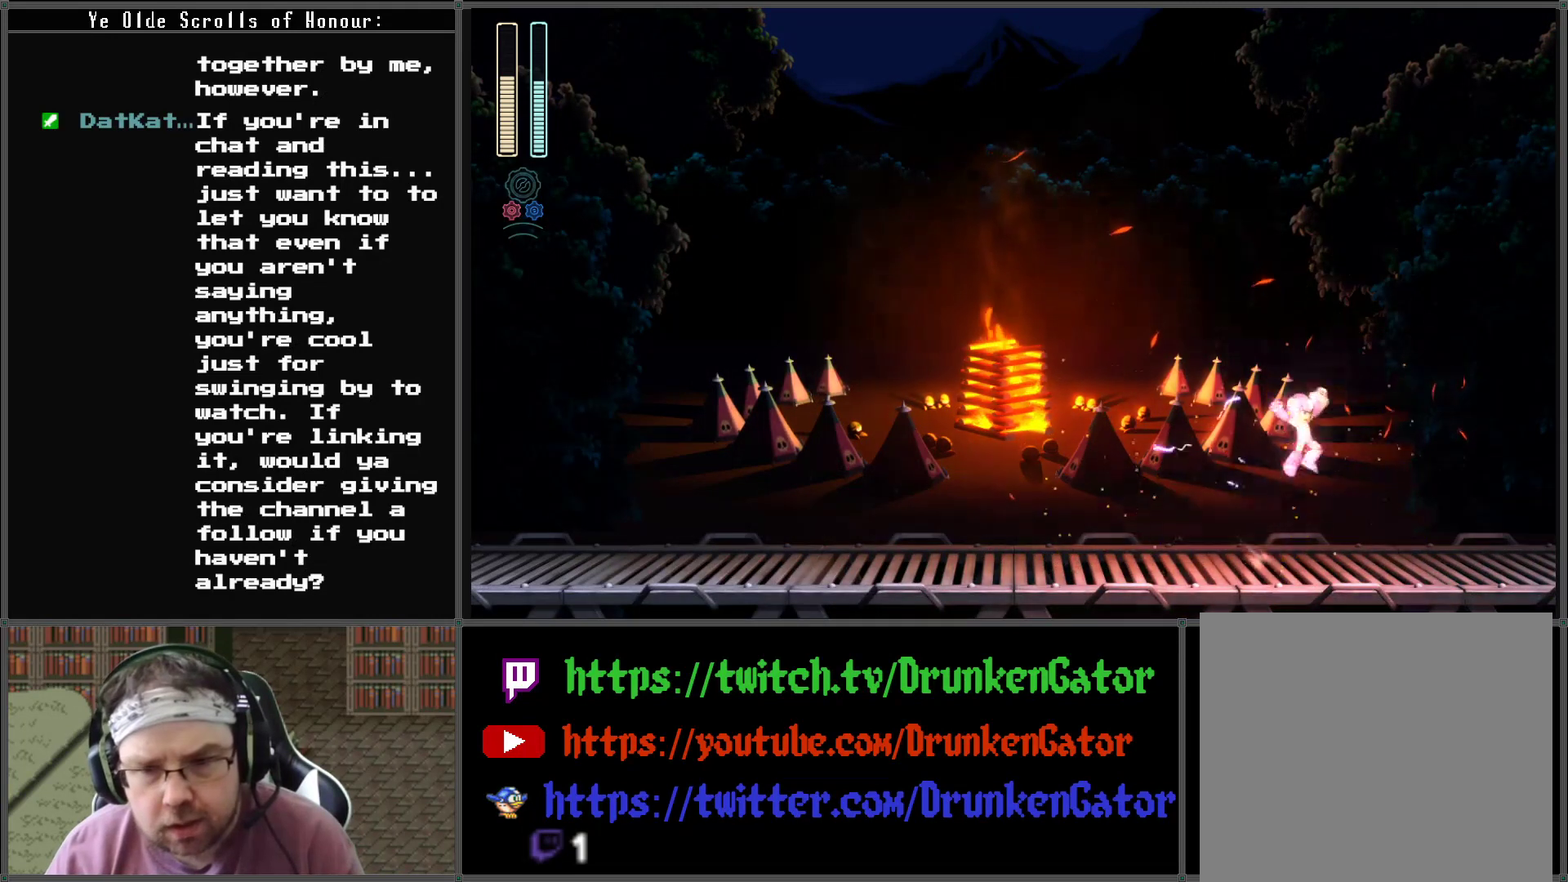
{"buttons": ["DPAD_RIGHT"], "left_stick": "center", "right_stick": "center", "events": [[233, "A", "up"]]}
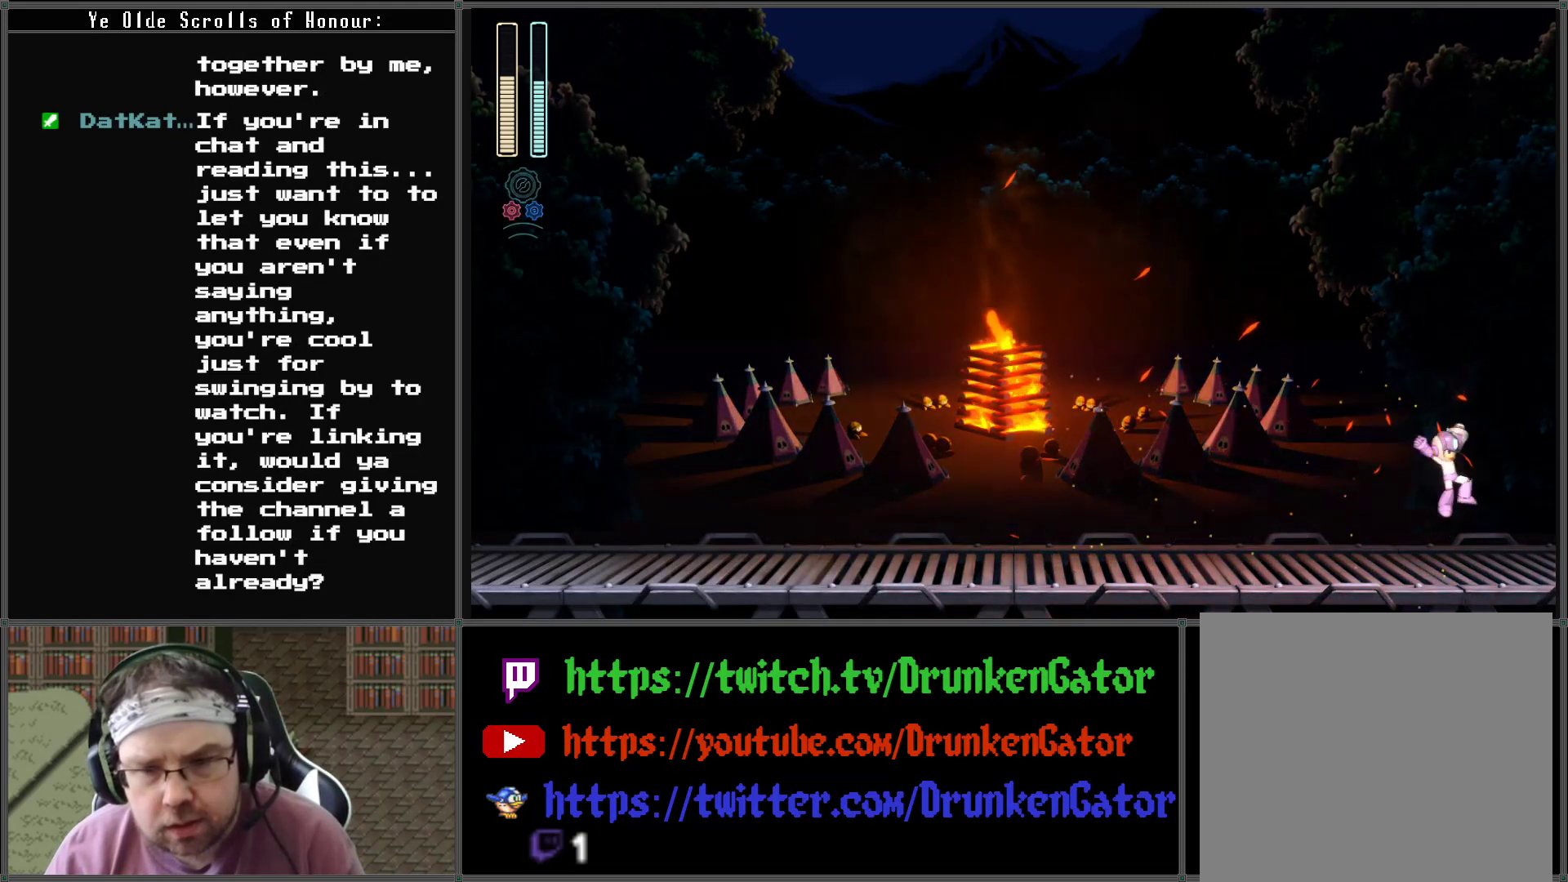
{"buttons": [], "left_stick": "center", "right_stick": "center", "events": [[33, "DPAD_RIGHT", "up"]]}
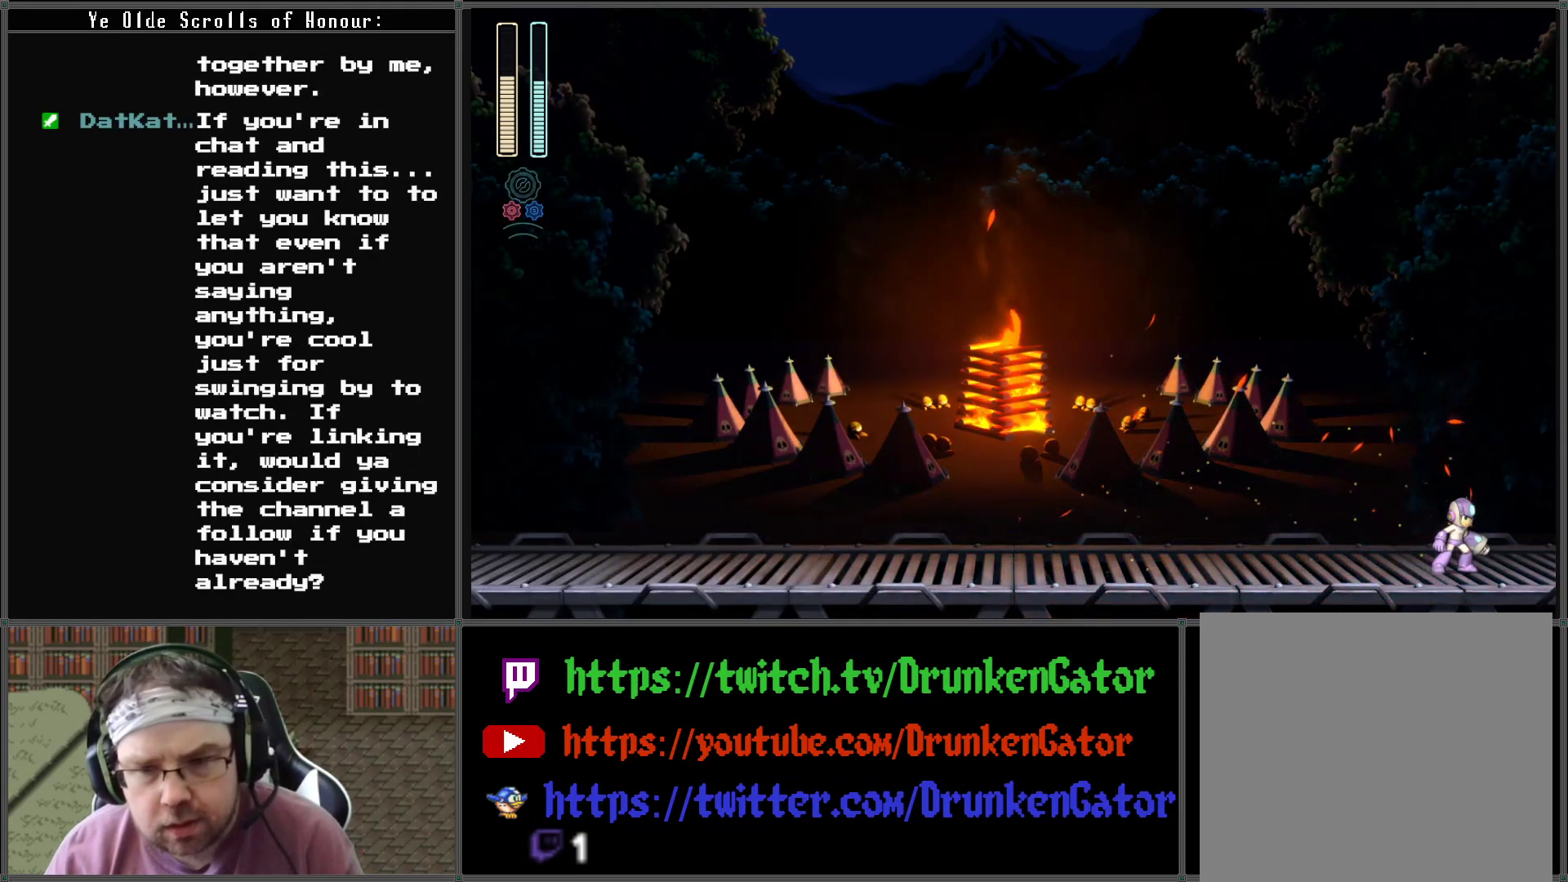
{"buttons": [], "left_stick": "center", "right_stick": "center", "events": []}